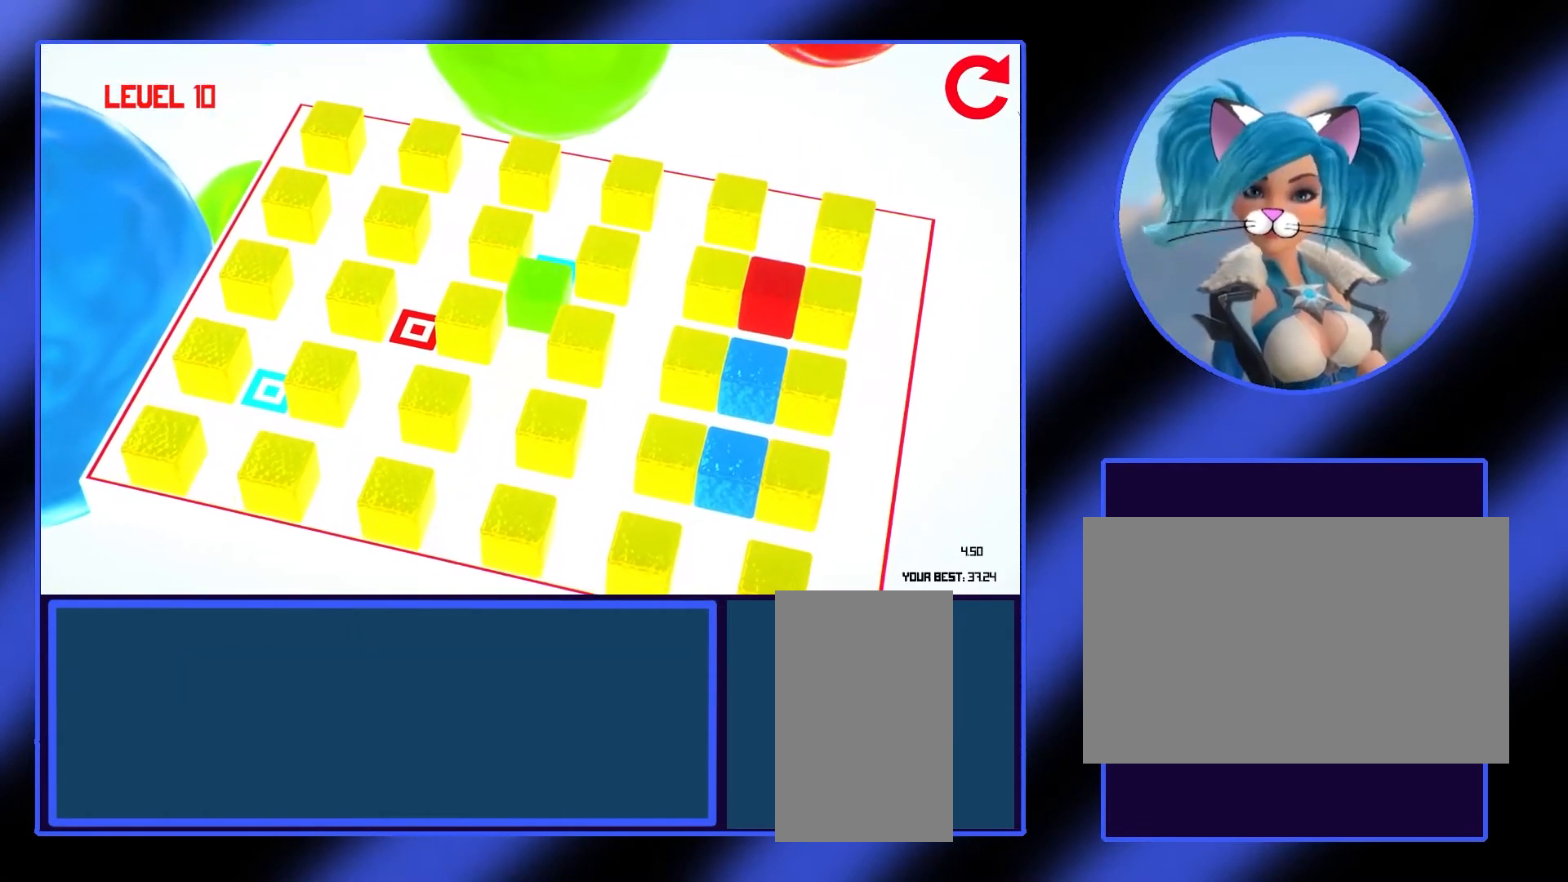
Gameplay with keyboard and mouse; each line is a JSON object with the keys and mouse buttons held at the frame after it. "events" lists presses ("down") and releases ("up") of "a", "alt", "ctrl", "d", "escape", "return", "s", "shift", "space", "tab", "w", "mouse_left", "mouse_wheel", "mouse_right", "mouse_mb4" and "mouse_mb5" between this image and that frame as [ms after this image, input, new state], when the widget could be followed in between. "mouse_left", "mouse_wheel", "mouse_right", "mouse_mb4", "mouse_mb5" = the "left", "wheel", "right", "mb4", "mb5" buttons of the "mouse" list. No other keys are recorded. "wheel" means that the mouse wheel is clicked or scrolled. Not read: mouse_move.
{"keys": [], "mouse": [], "events": []}
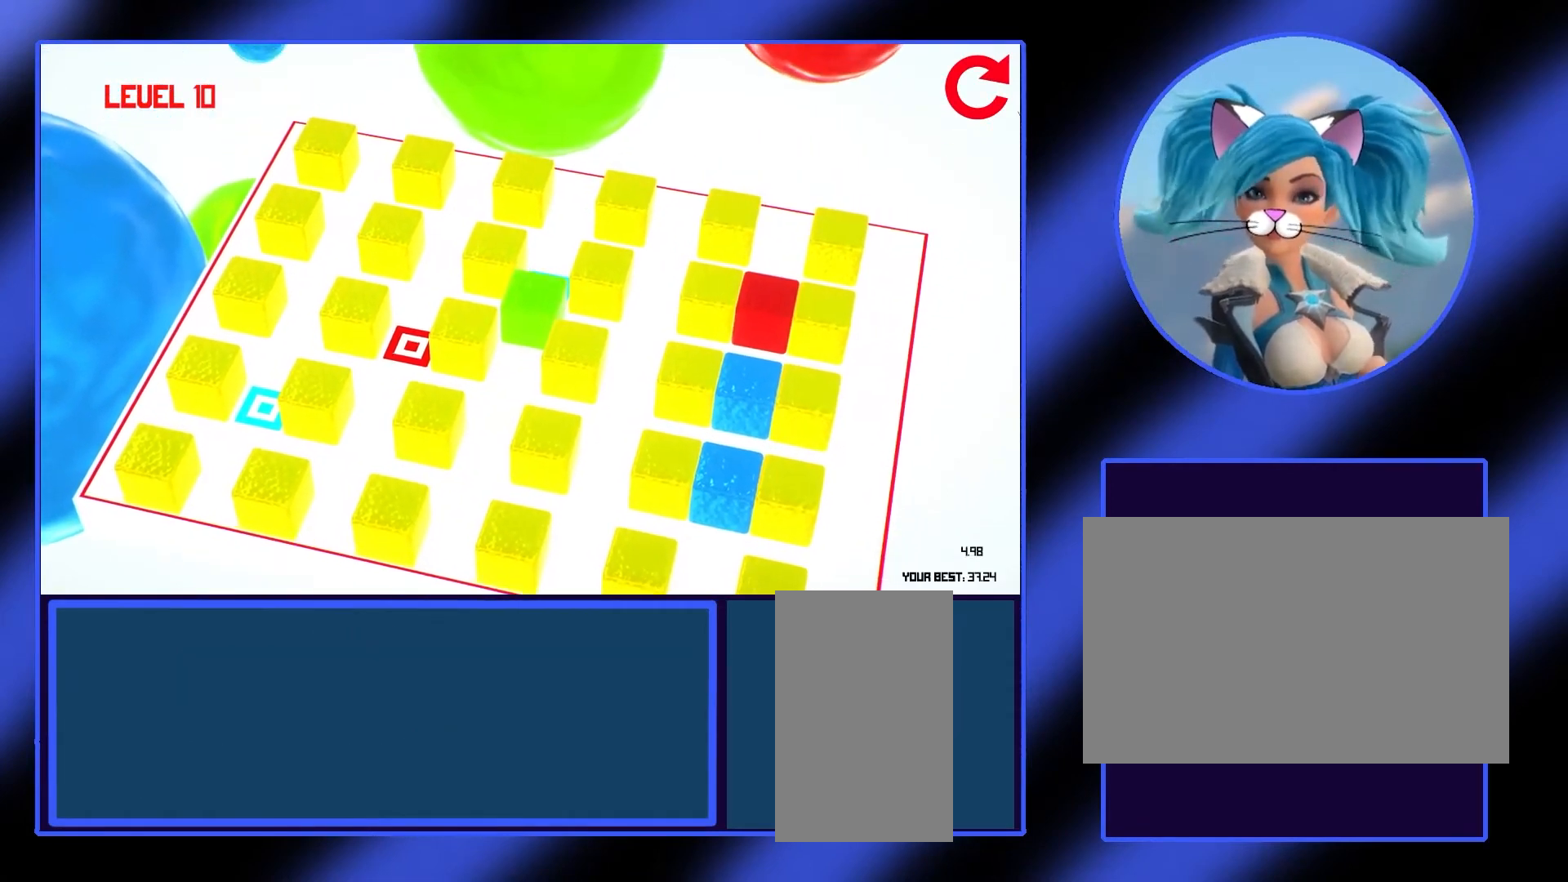
{"keys": [], "mouse": [], "events": []}
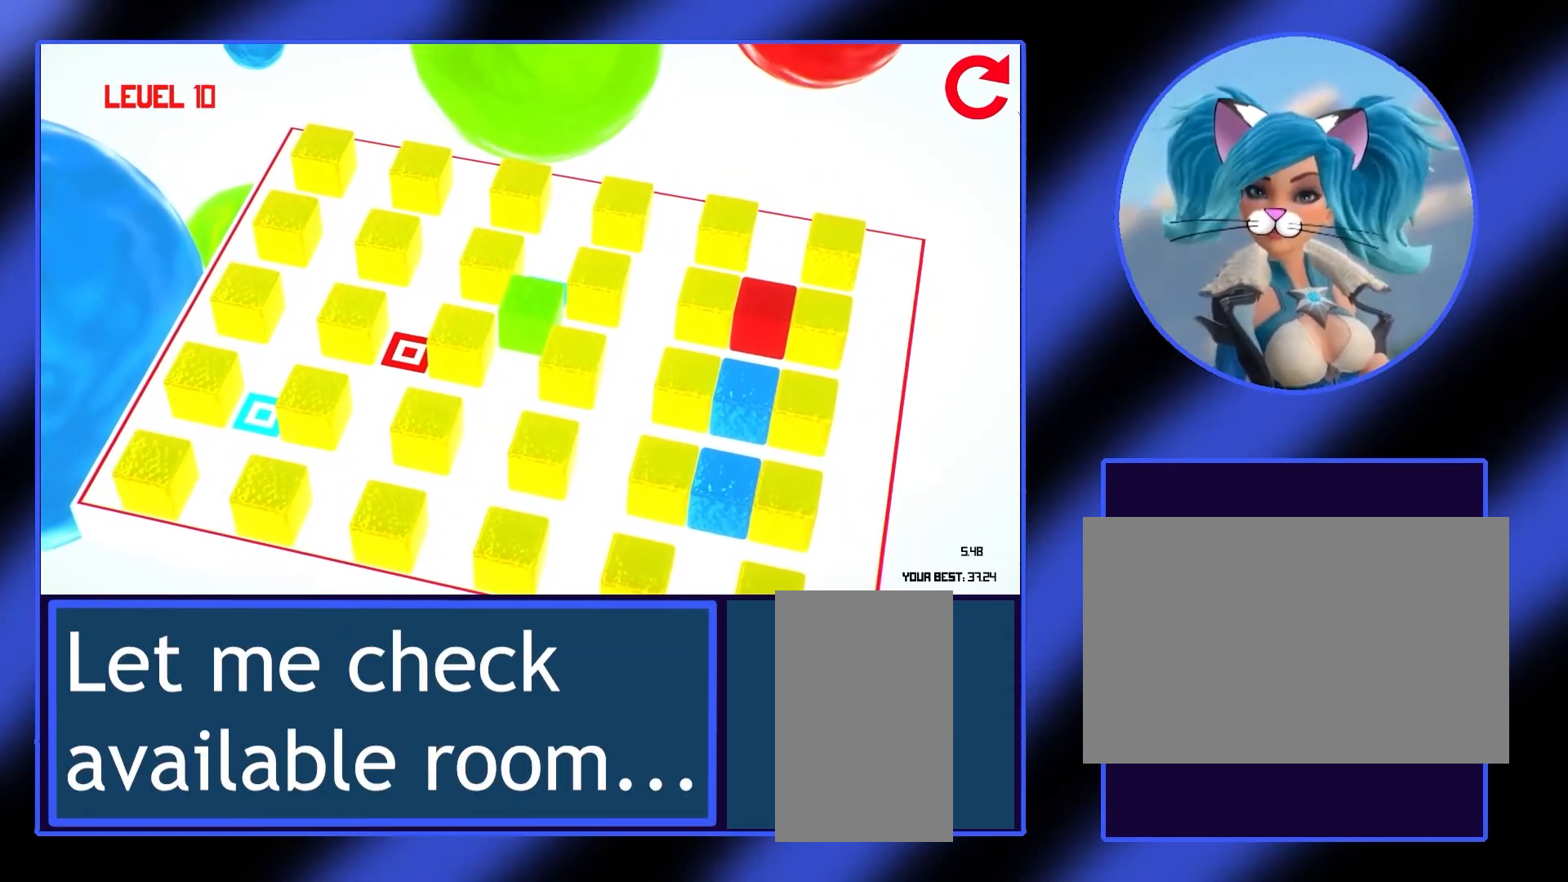
{"keys": [], "mouse": [], "events": []}
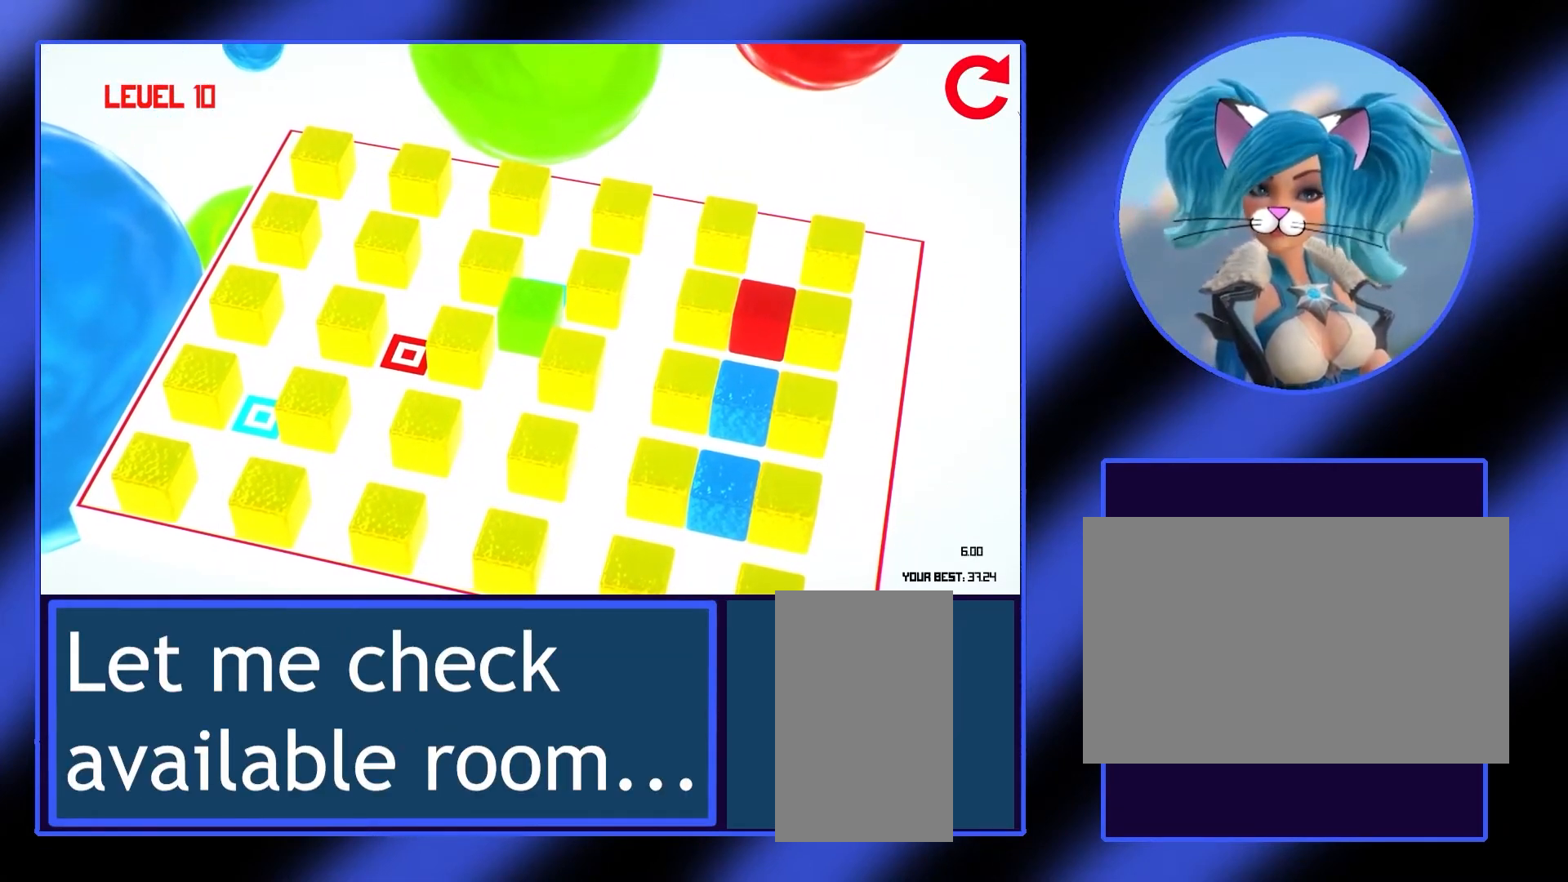
{"keys": [], "mouse": [], "events": []}
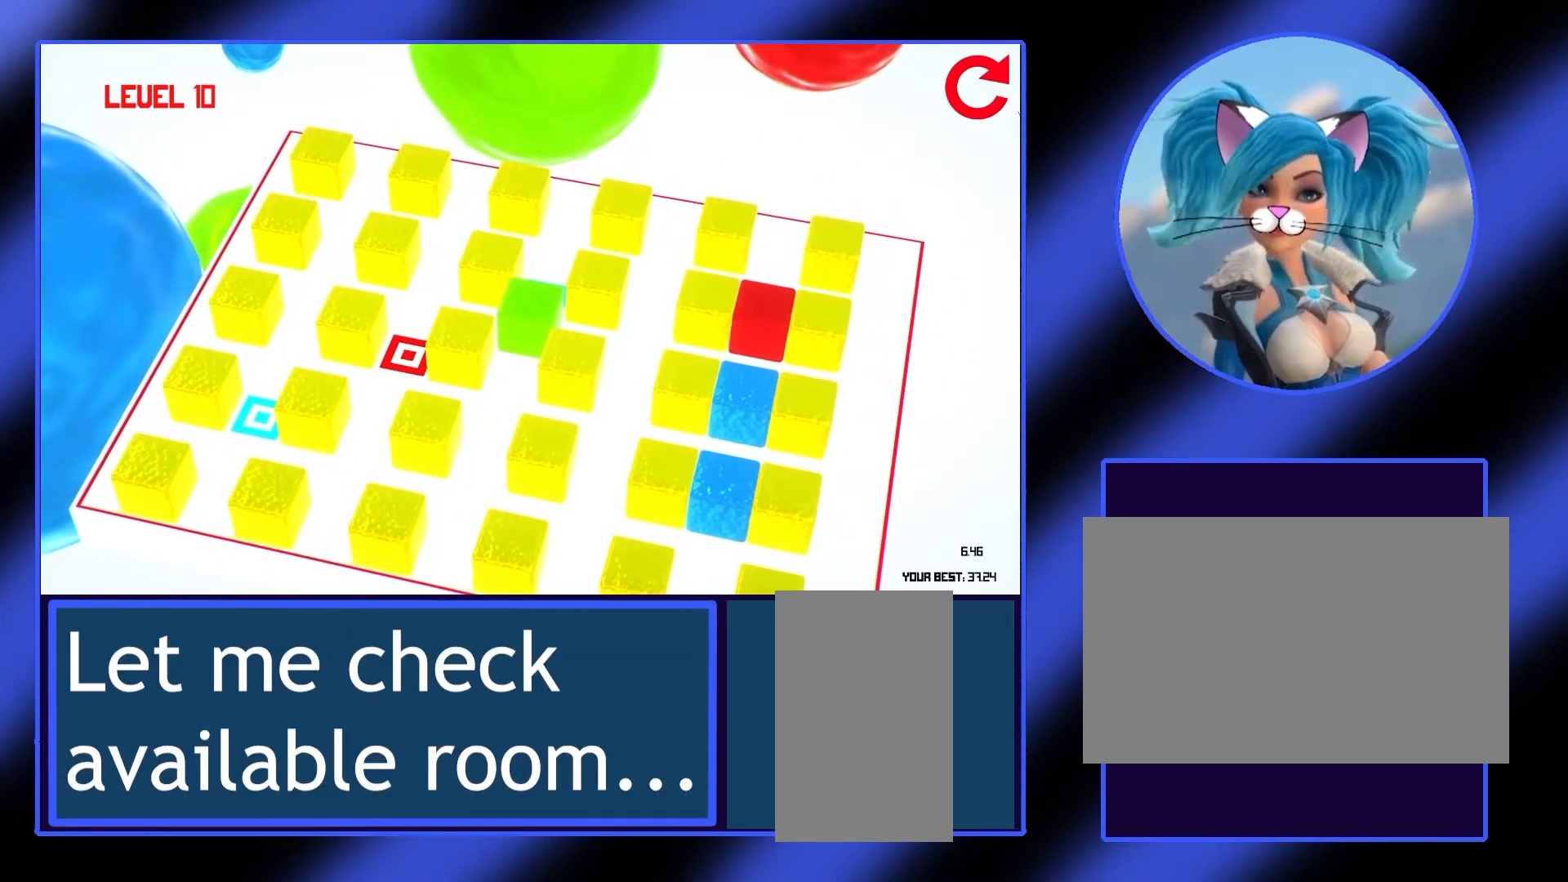
{"keys": [], "mouse": [], "events": [[133, "w", "down"], [267, "w", "up"], [400, "w", "down"], [467, "w", "up"]]}
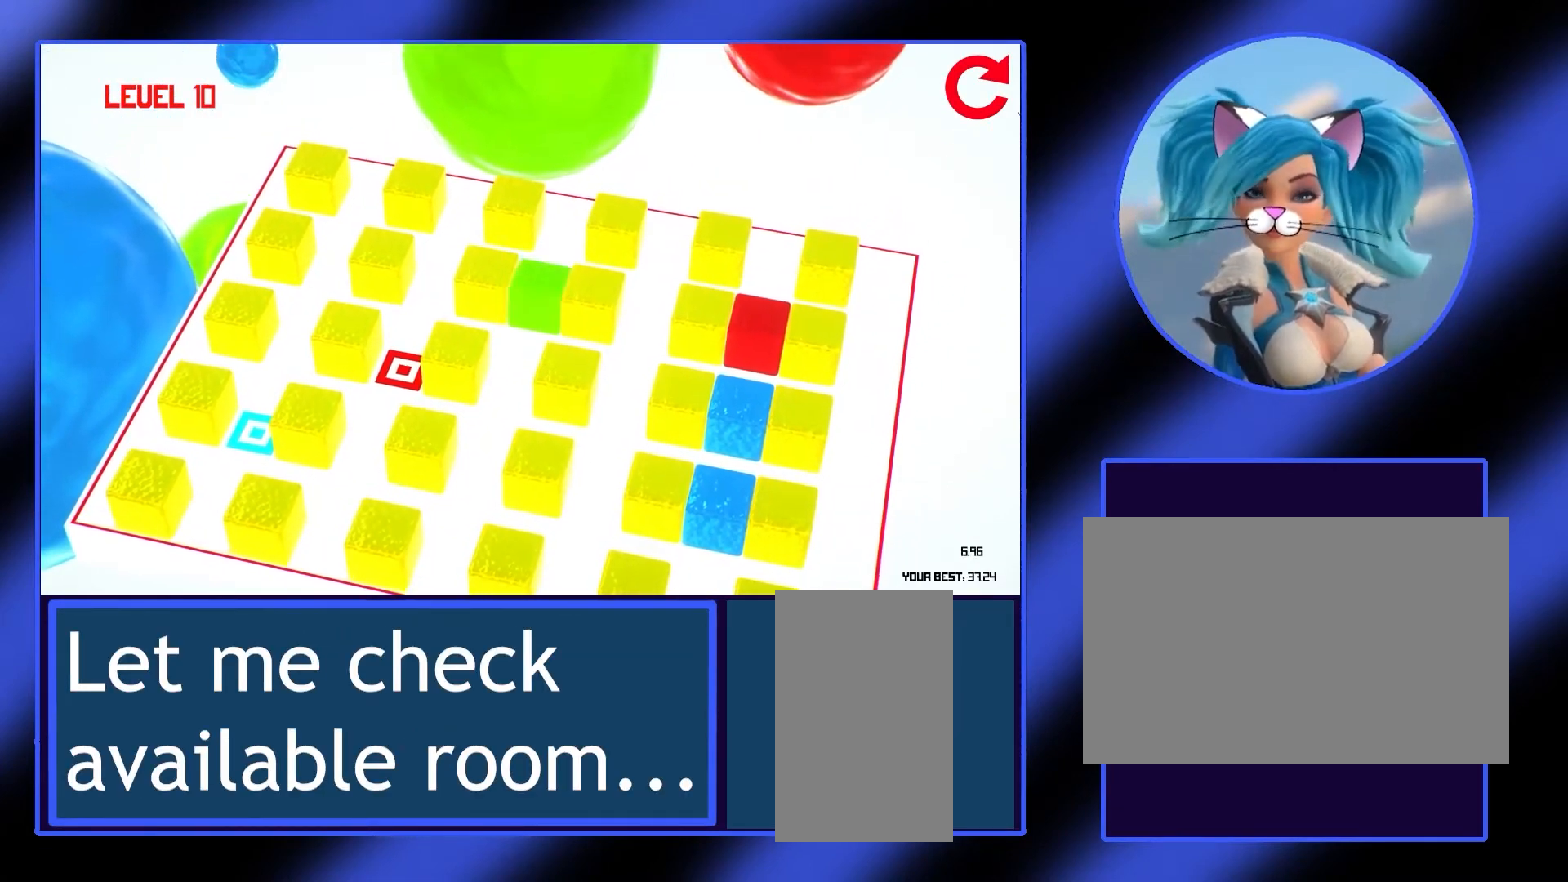
{"keys": [], "mouse": [], "events": [[67, "w", "down"], [133, "w", "up"], [233, "w", "down"], [300, "w", "up"], [400, "w", "down"], [500, "w", "up"]]}
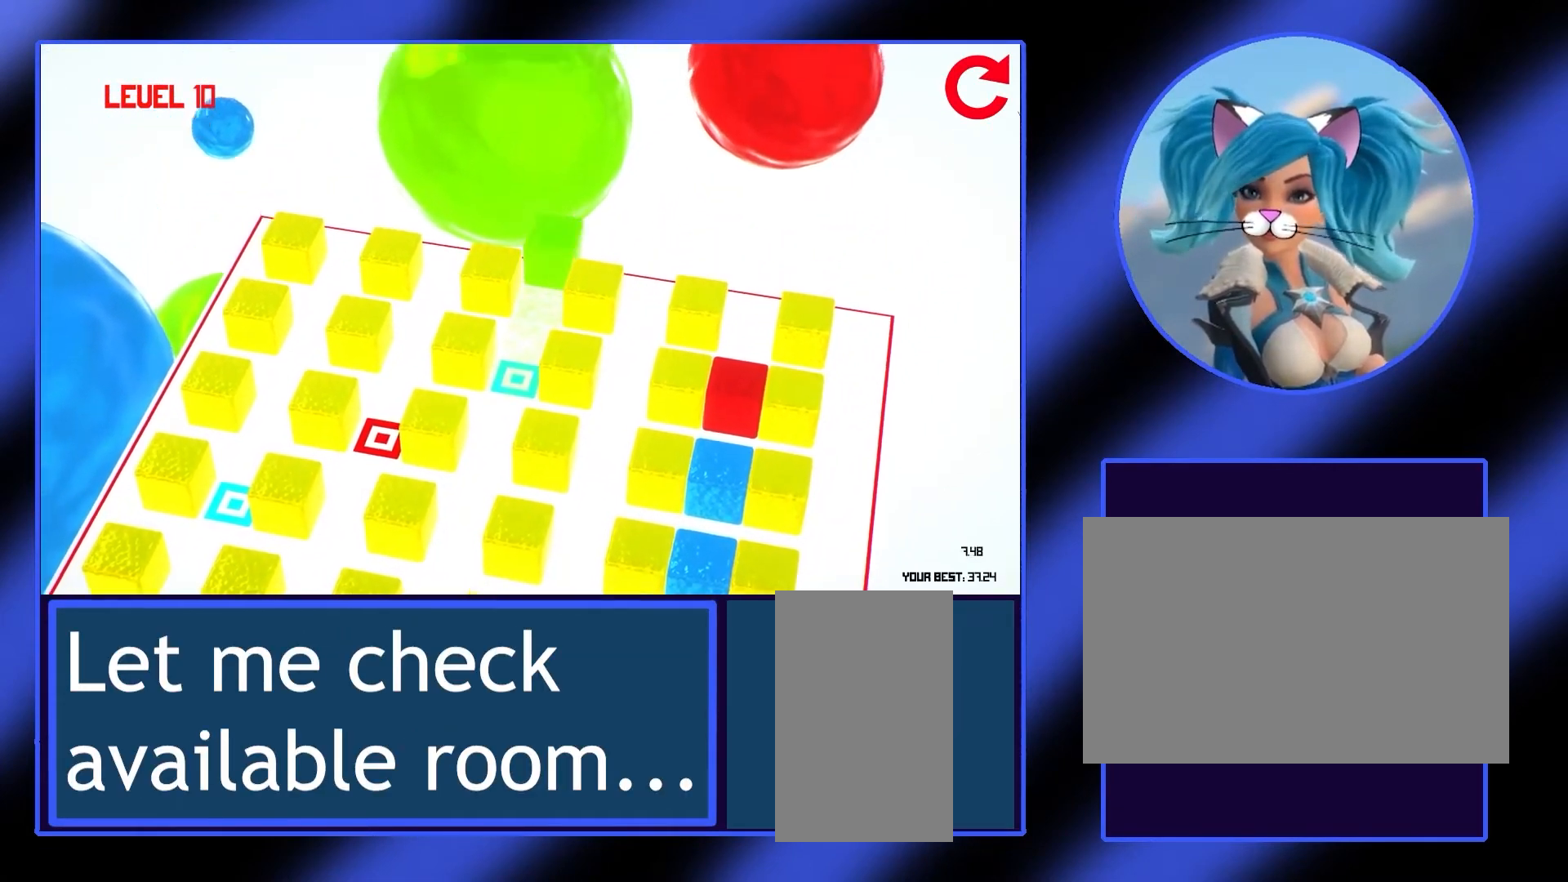
{"keys": ["d"], "mouse": [], "events": [[400, "d", "down"]]}
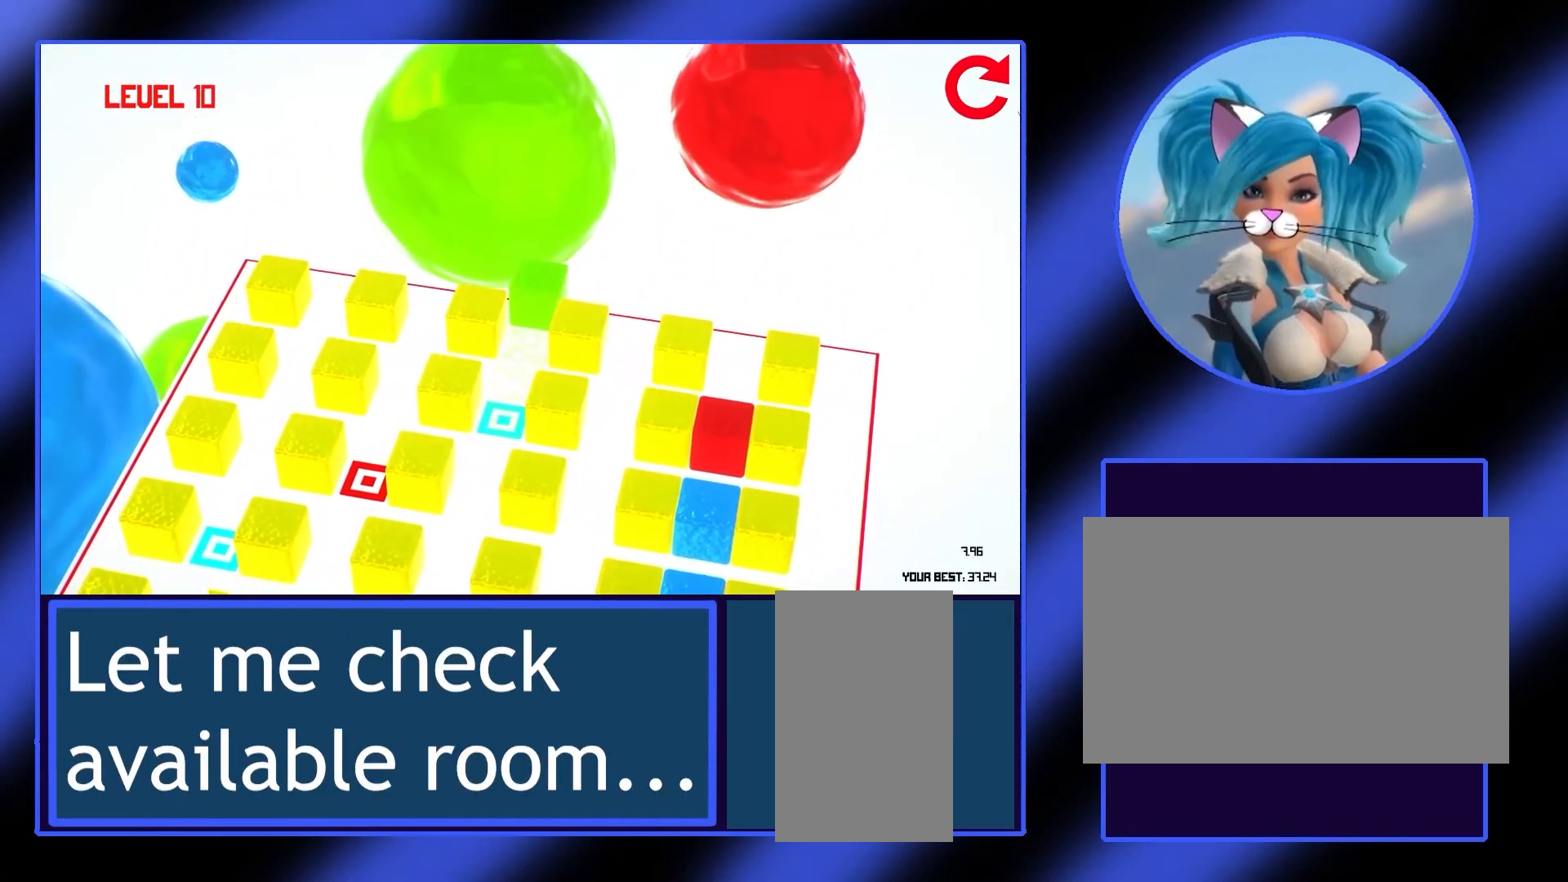
{"keys": ["d"], "mouse": [], "events": []}
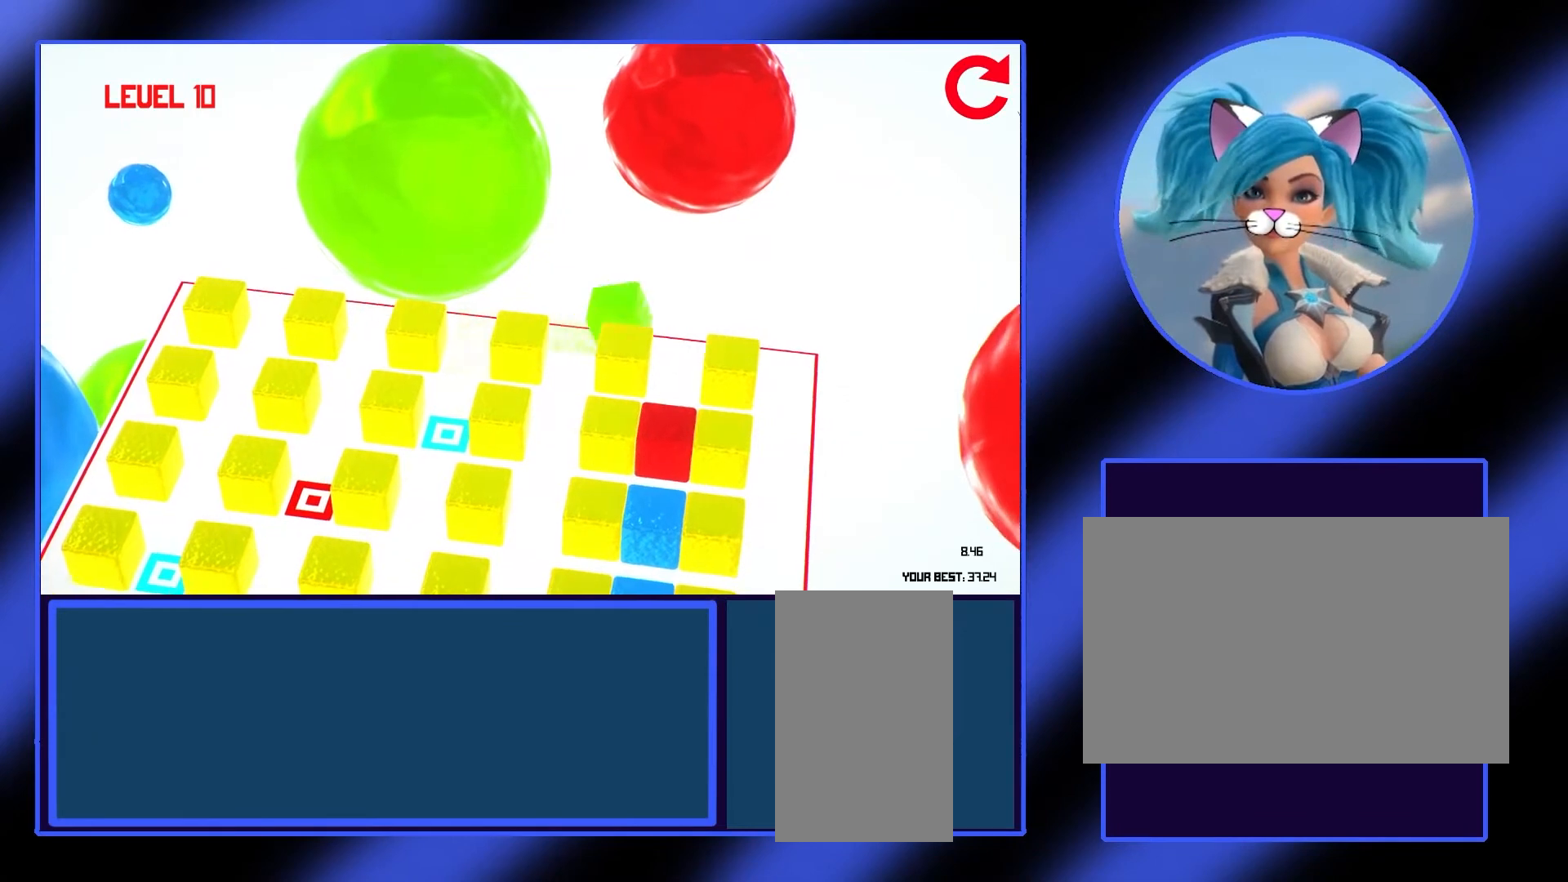
{"keys": ["a"], "mouse": [], "events": [[333, "d", "up"], [367, "a", "down"]]}
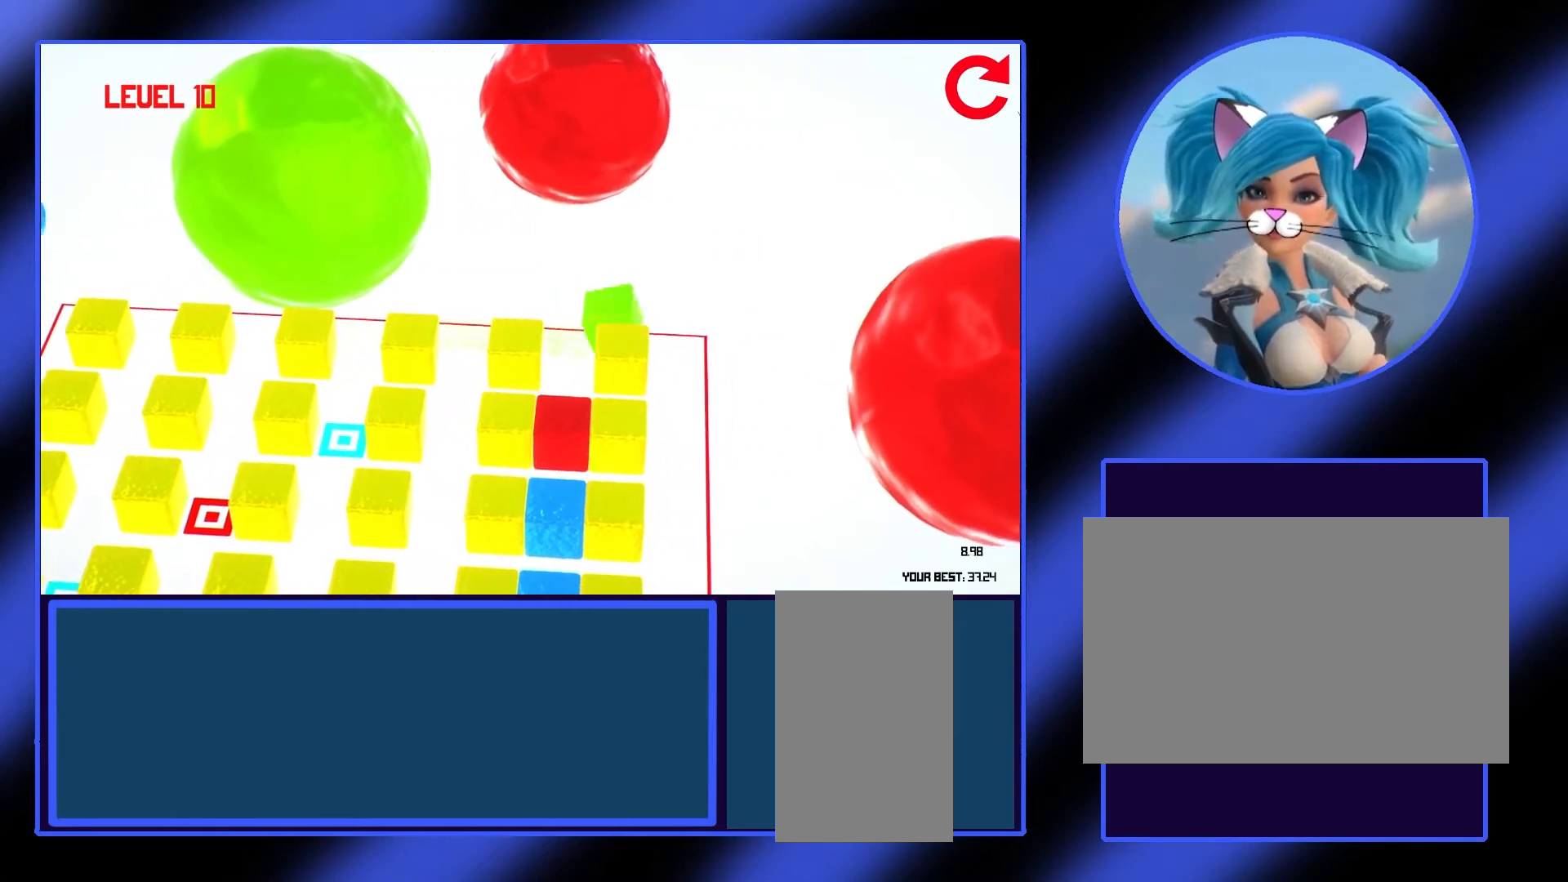
{"keys": ["a"], "mouse": [], "events": []}
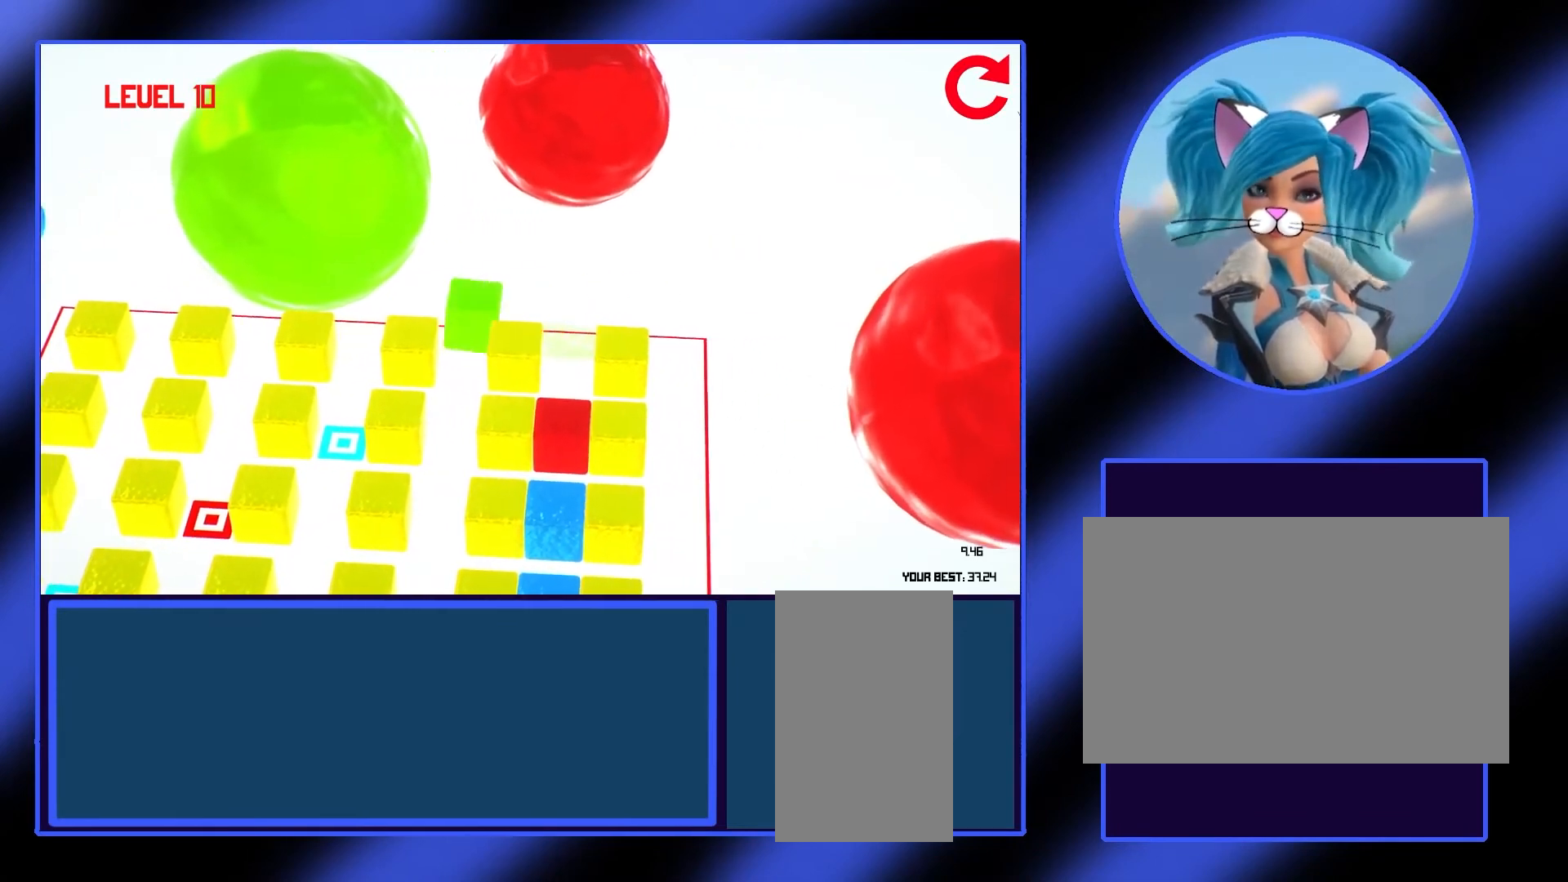
{"keys": ["d"], "mouse": [], "events": [[300, "a", "up"], [433, "d", "down"]]}
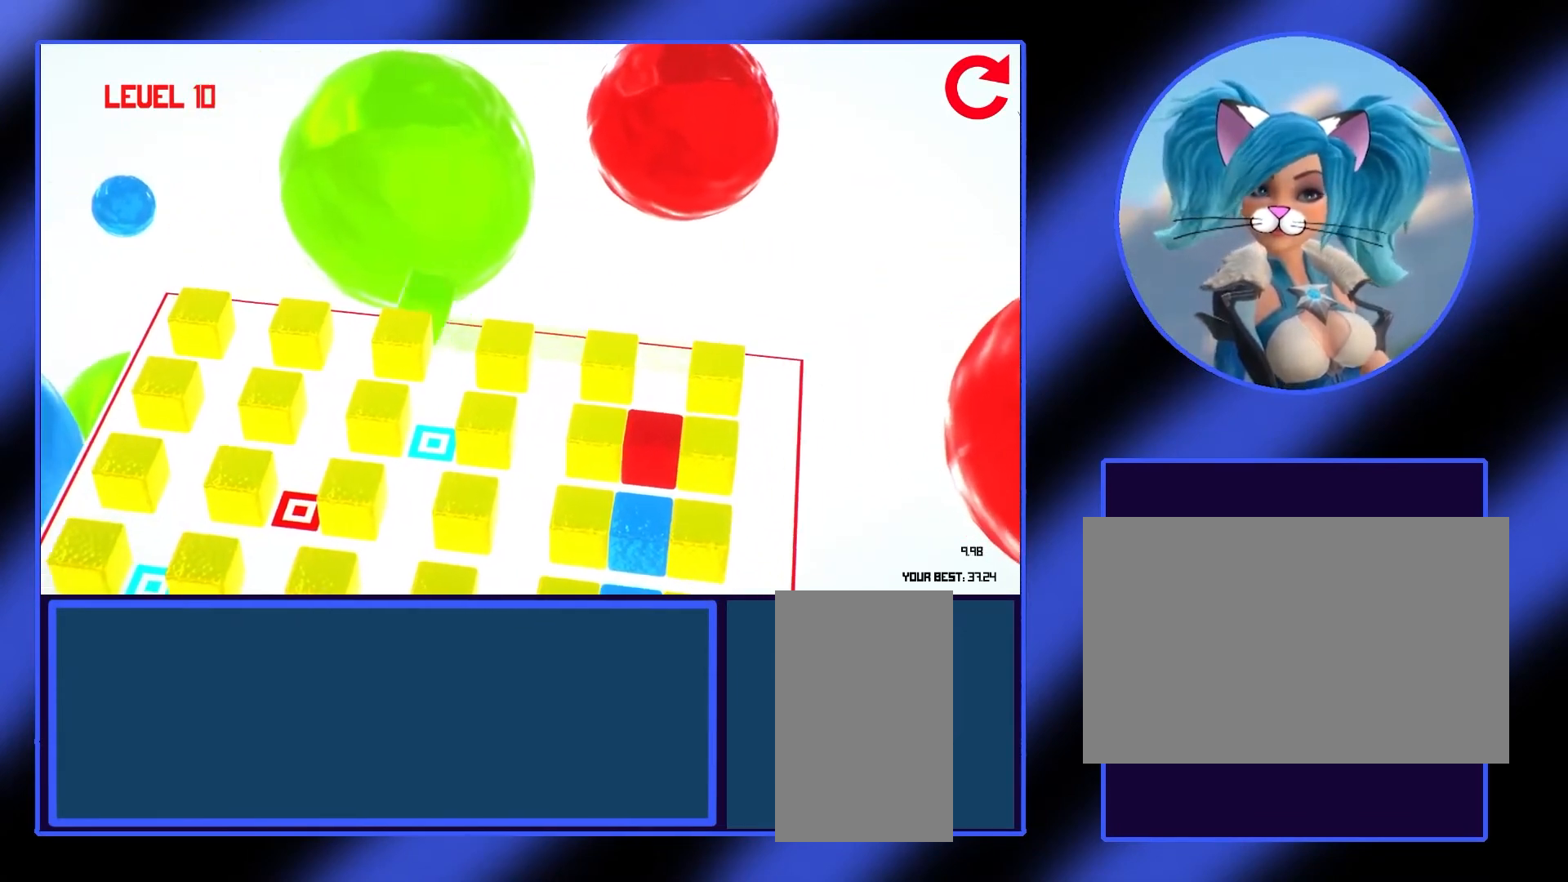
{"keys": ["d"], "mouse": [], "events": []}
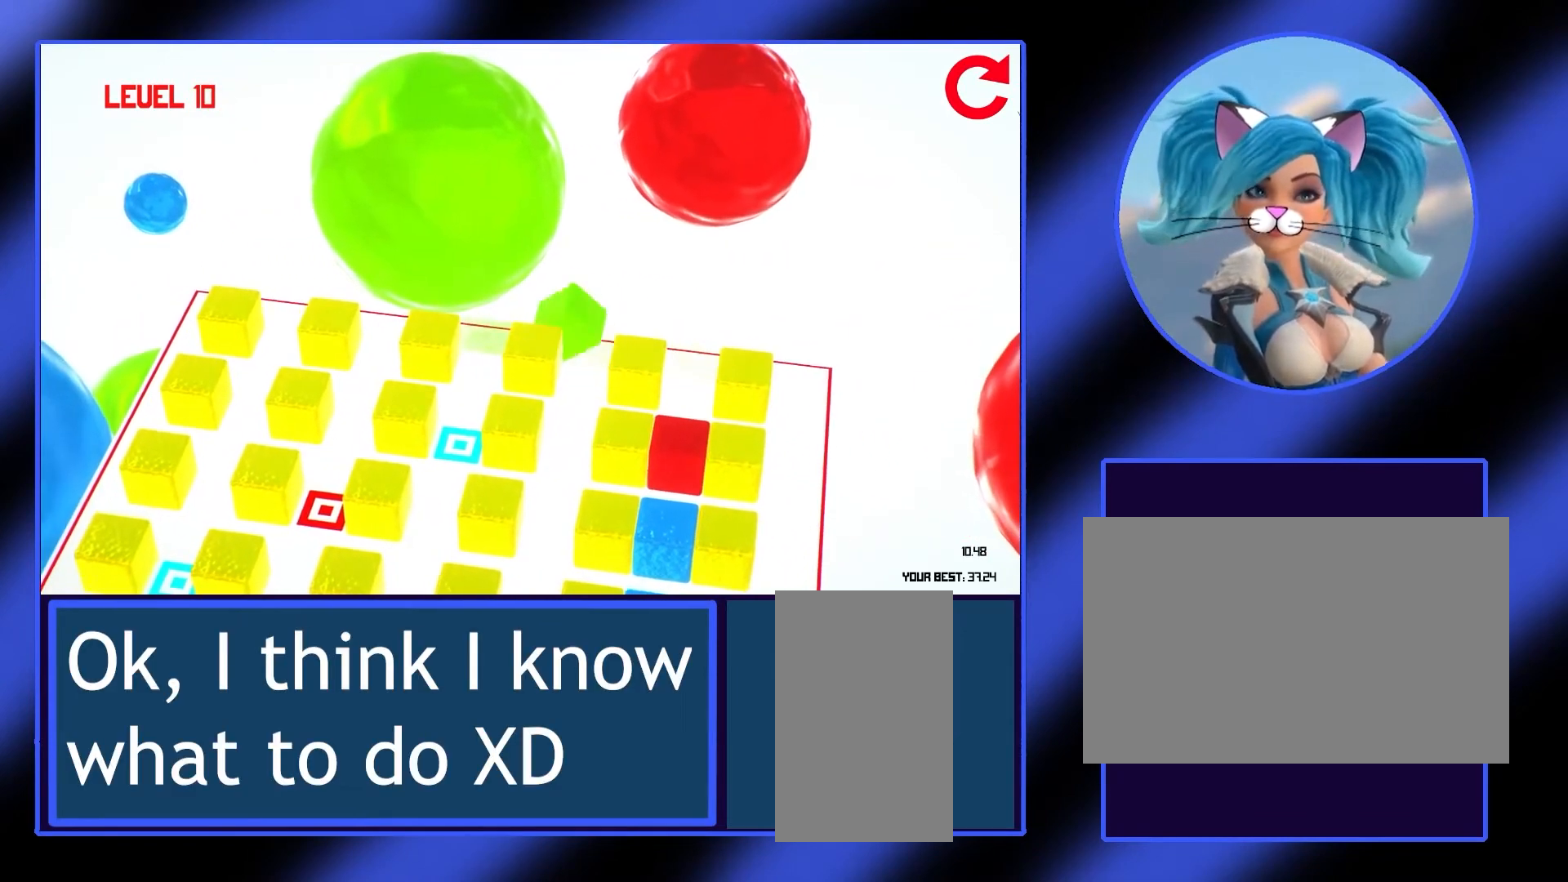
{"keys": ["d"], "mouse": [], "events": []}
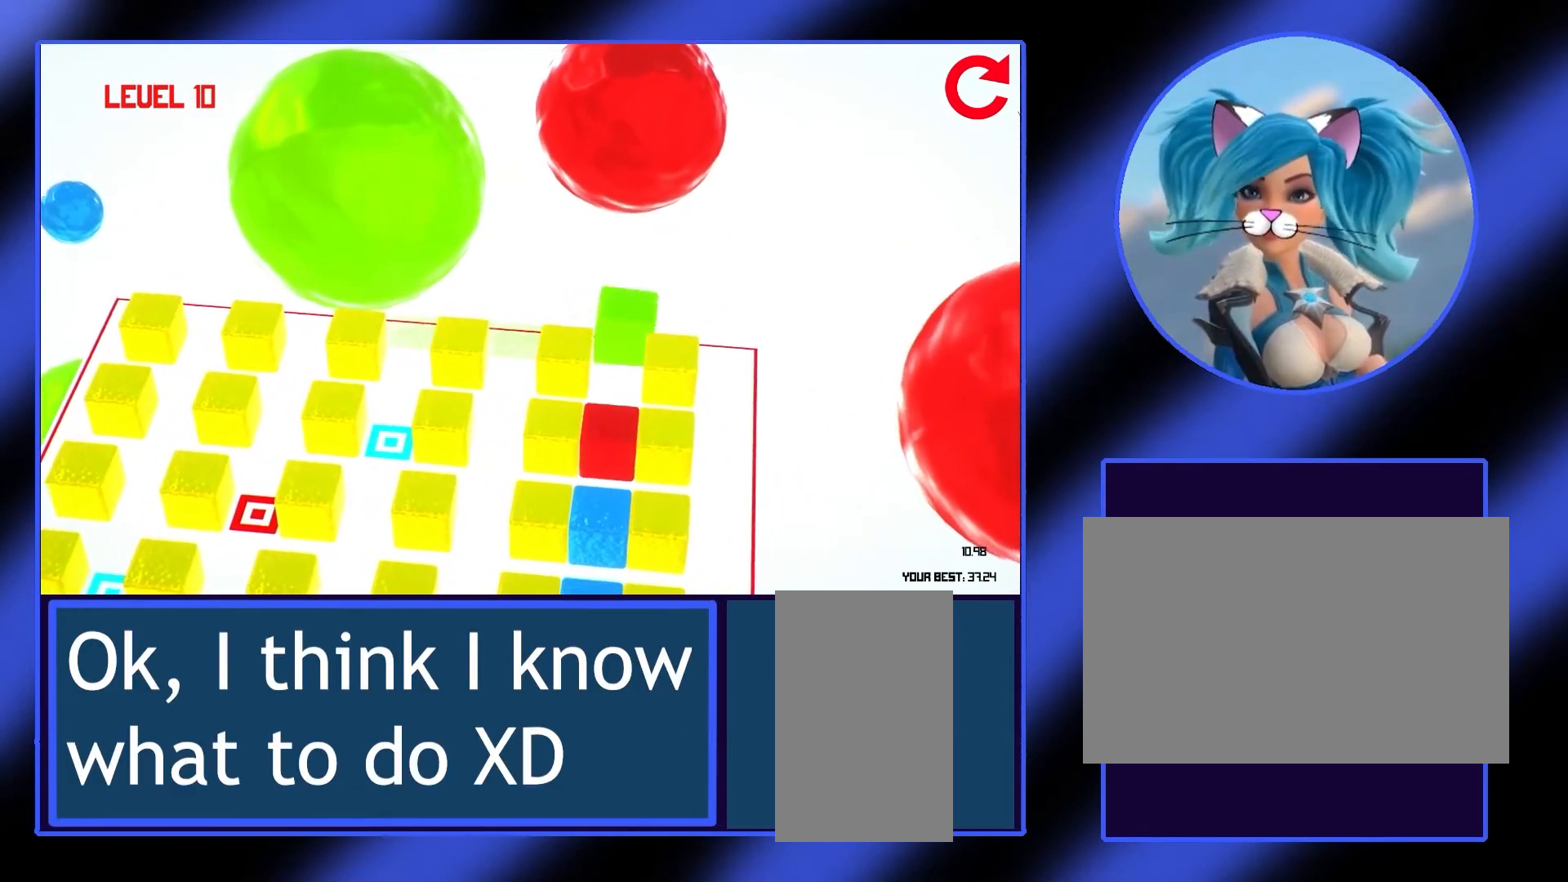
{"keys": ["s"], "mouse": [], "events": [[267, "d", "up"], [467, "s", "down"]]}
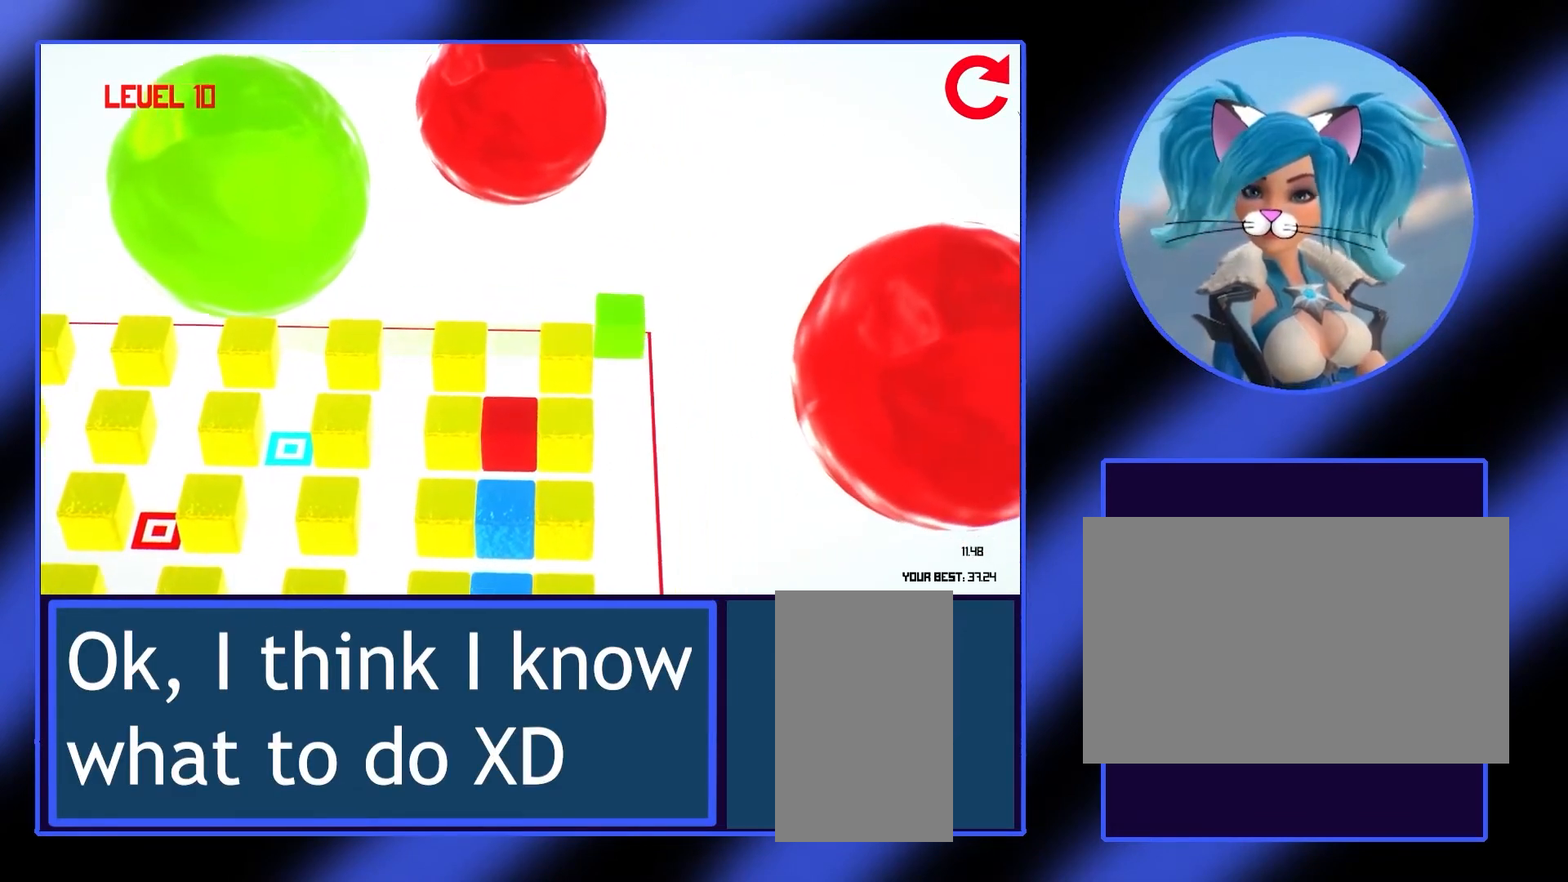
{"keys": ["s"], "mouse": [], "events": []}
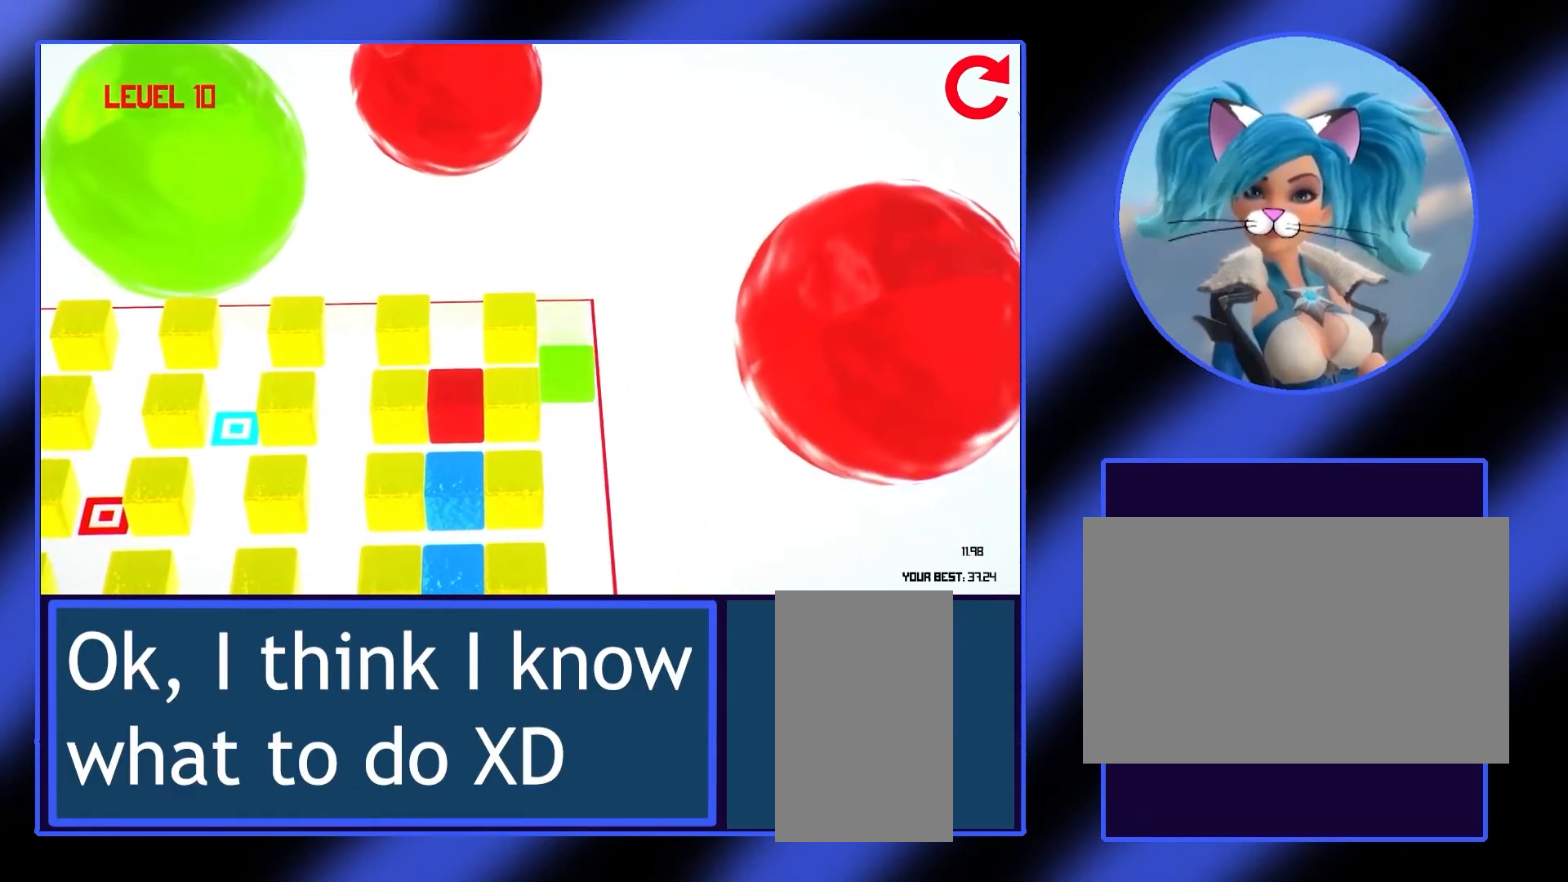
{"keys": ["s"], "mouse": [], "events": []}
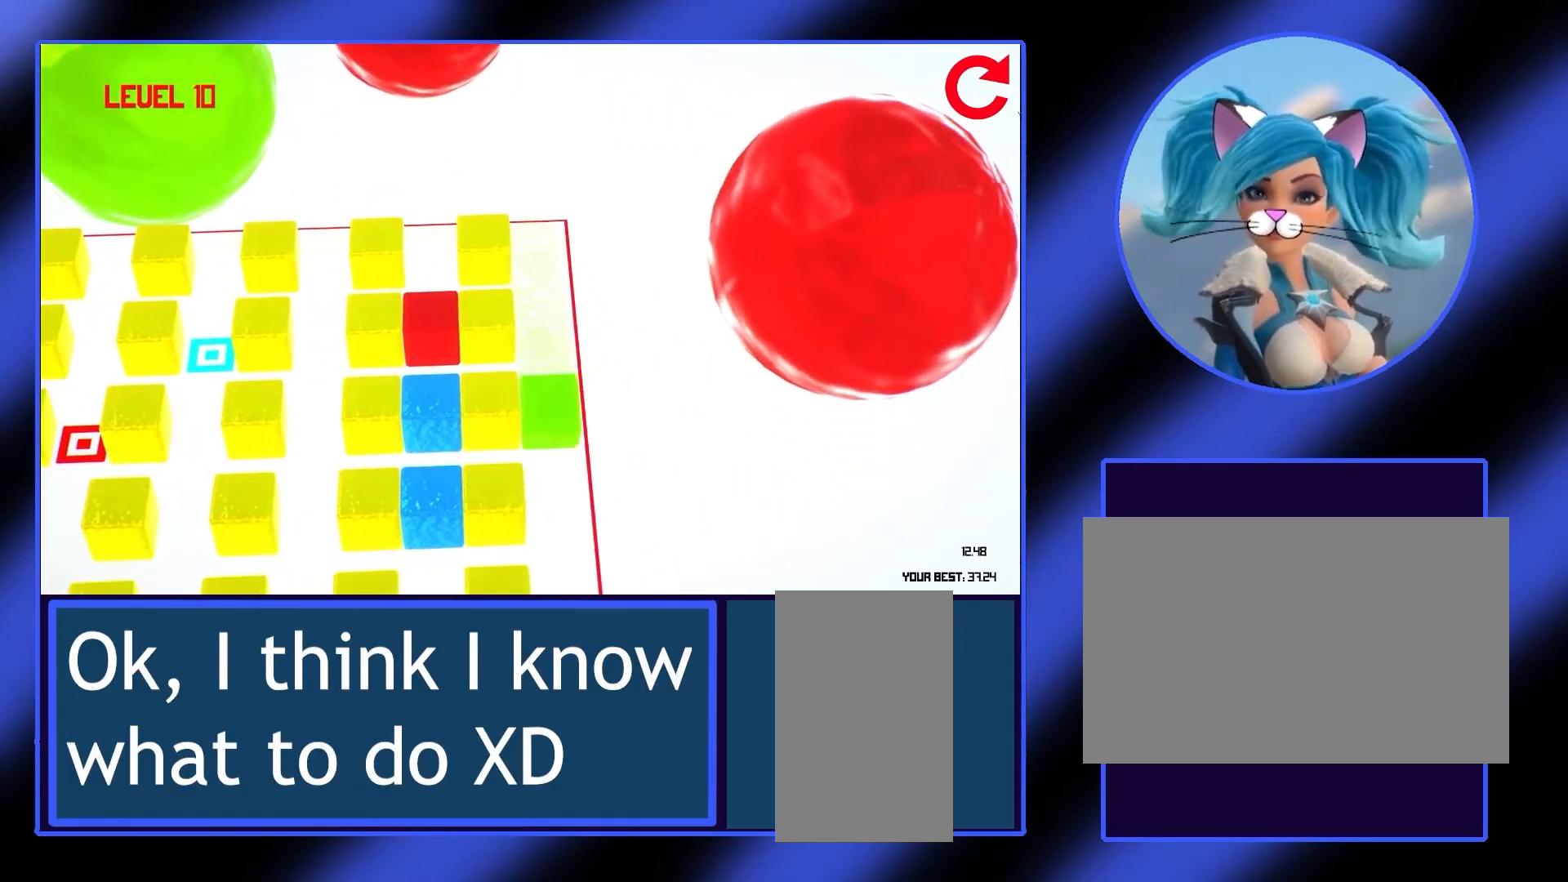
{"keys": ["s"], "mouse": [], "events": [[433, "s", "up"], [467, "s", "down"]]}
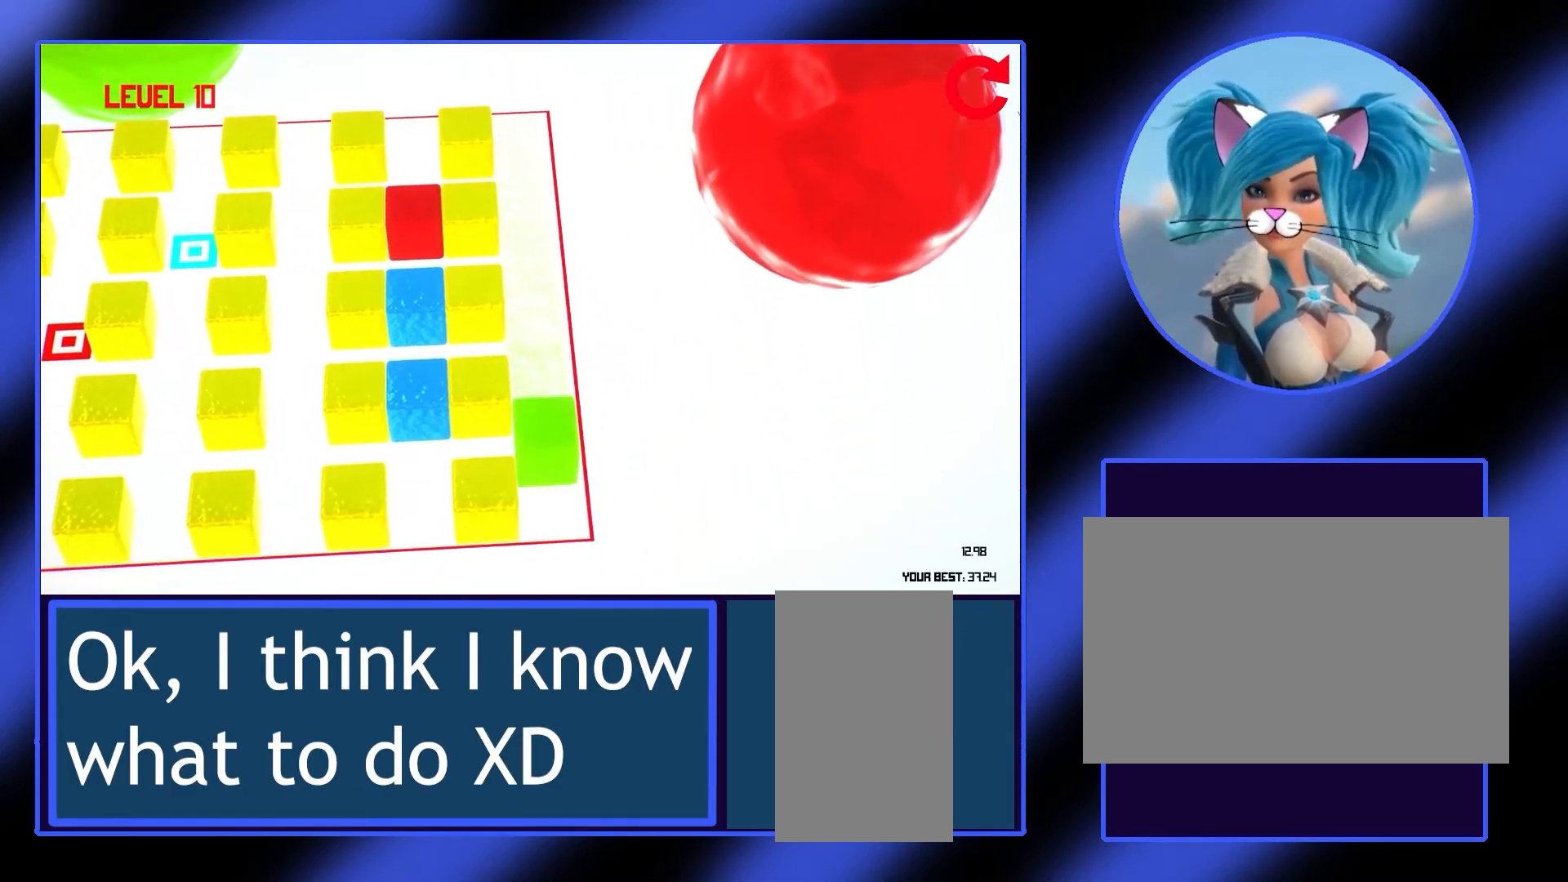
{"keys": [], "mouse": [], "events": [[167, "s", "up"]]}
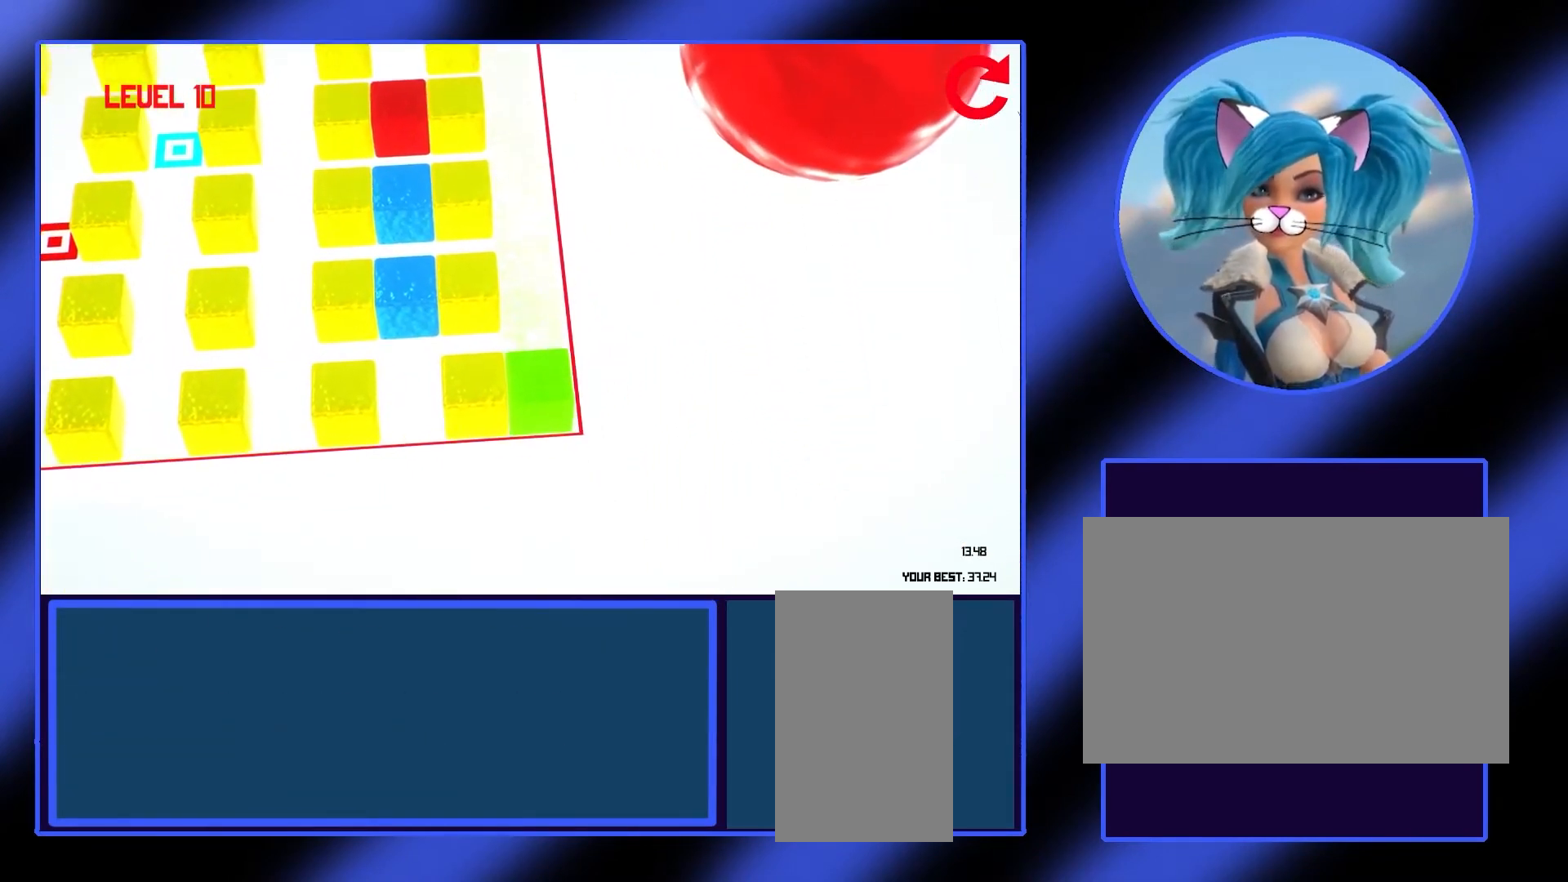
{"keys": [], "mouse": [], "events": [[100, "a", "down"], [267, "a", "up"]]}
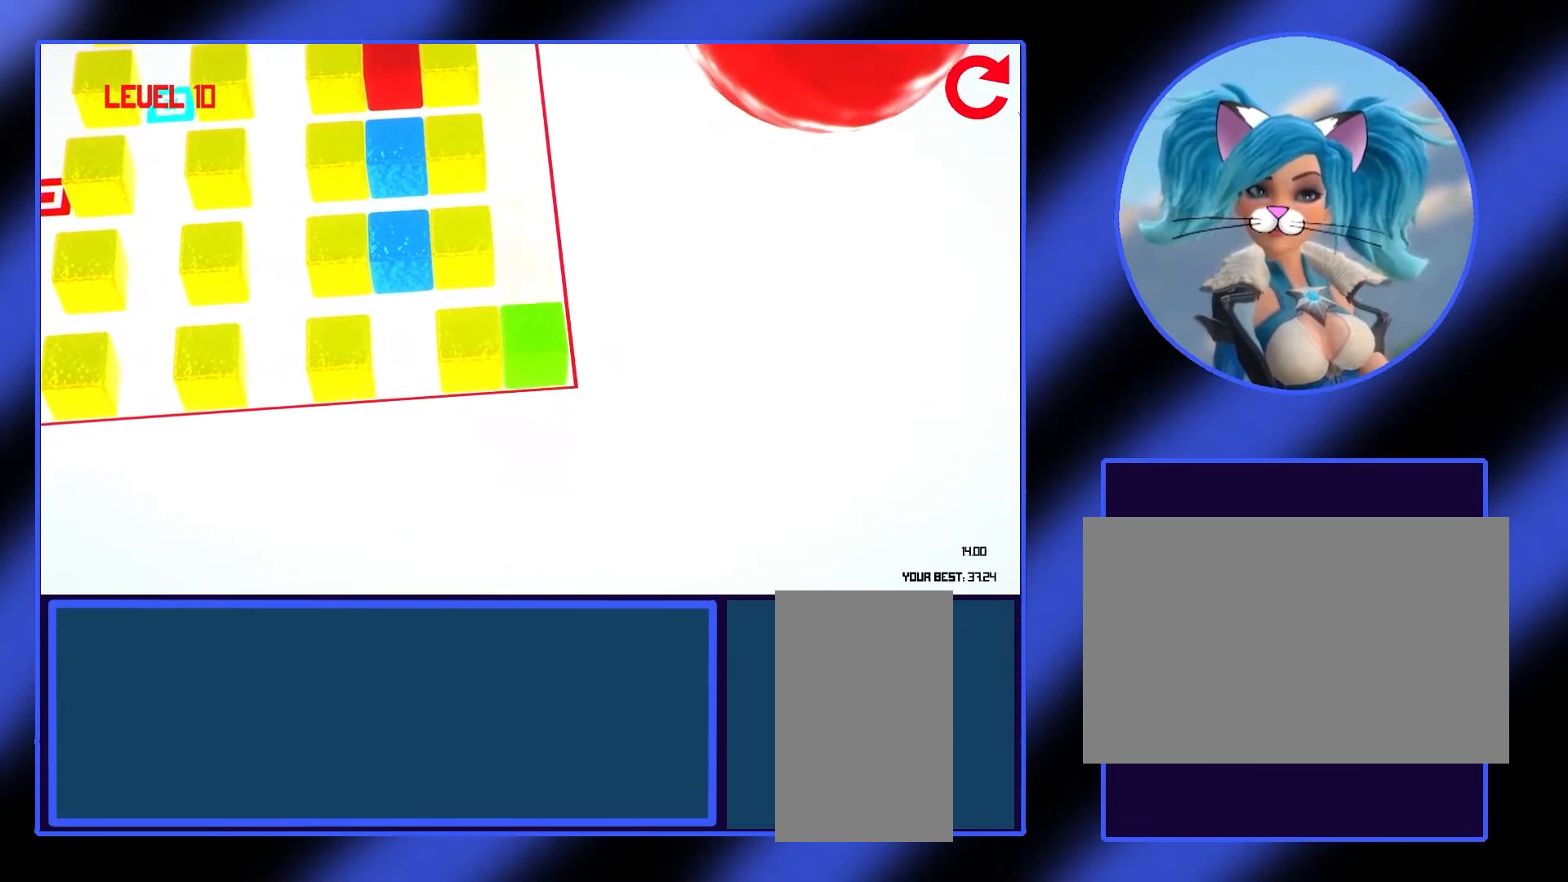
{"keys": [], "mouse": [], "events": [[300, "w", "down"], [400, "w", "up"]]}
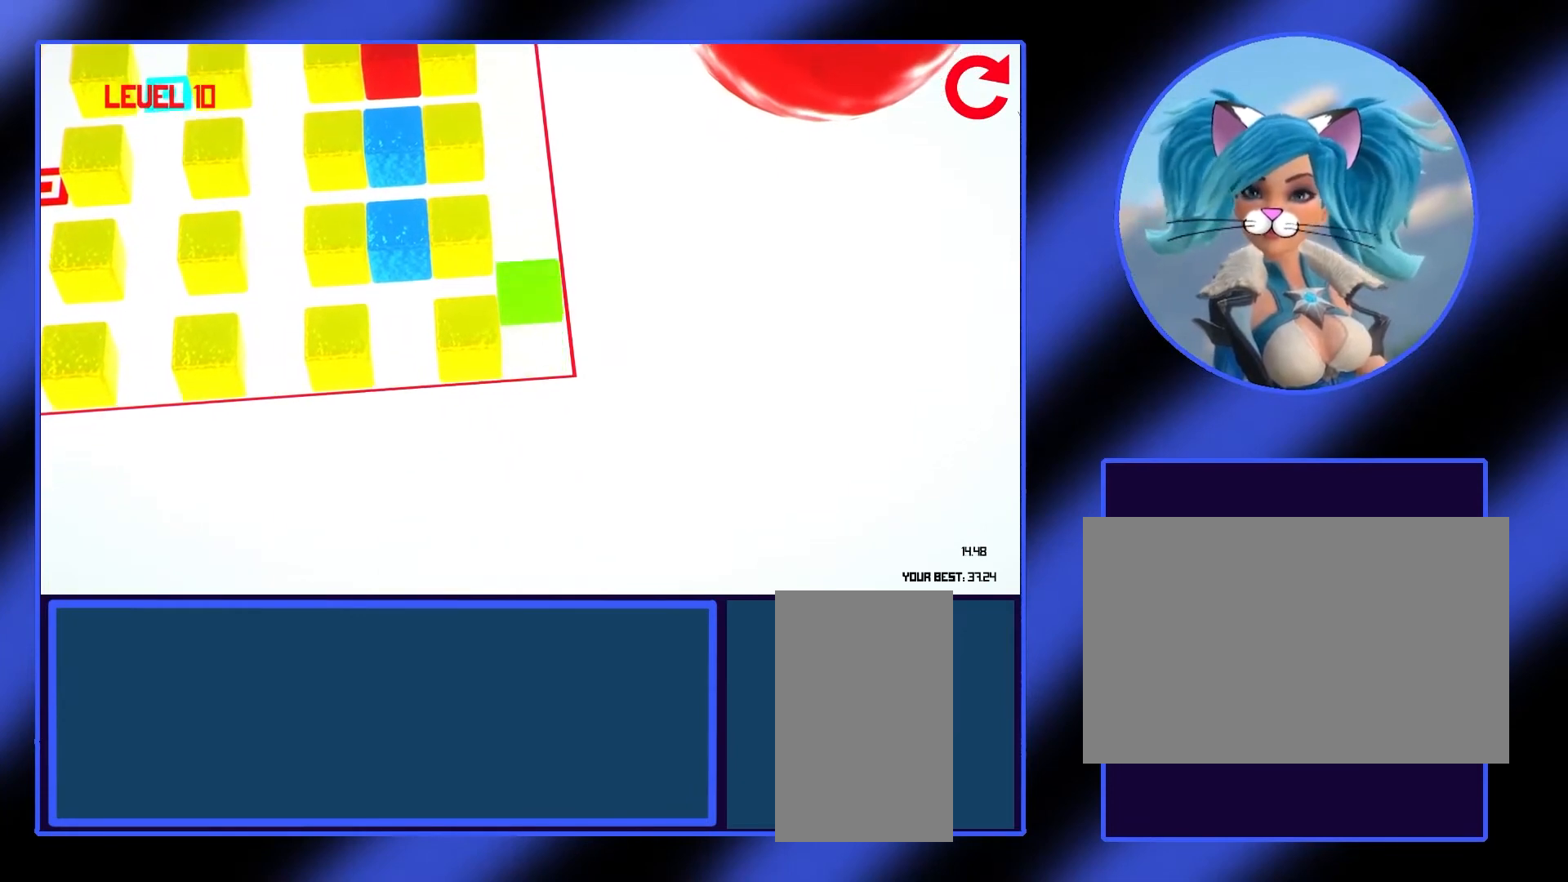
{"keys": [], "mouse": [], "events": [[333, "a", "down"], [467, "a", "up"]]}
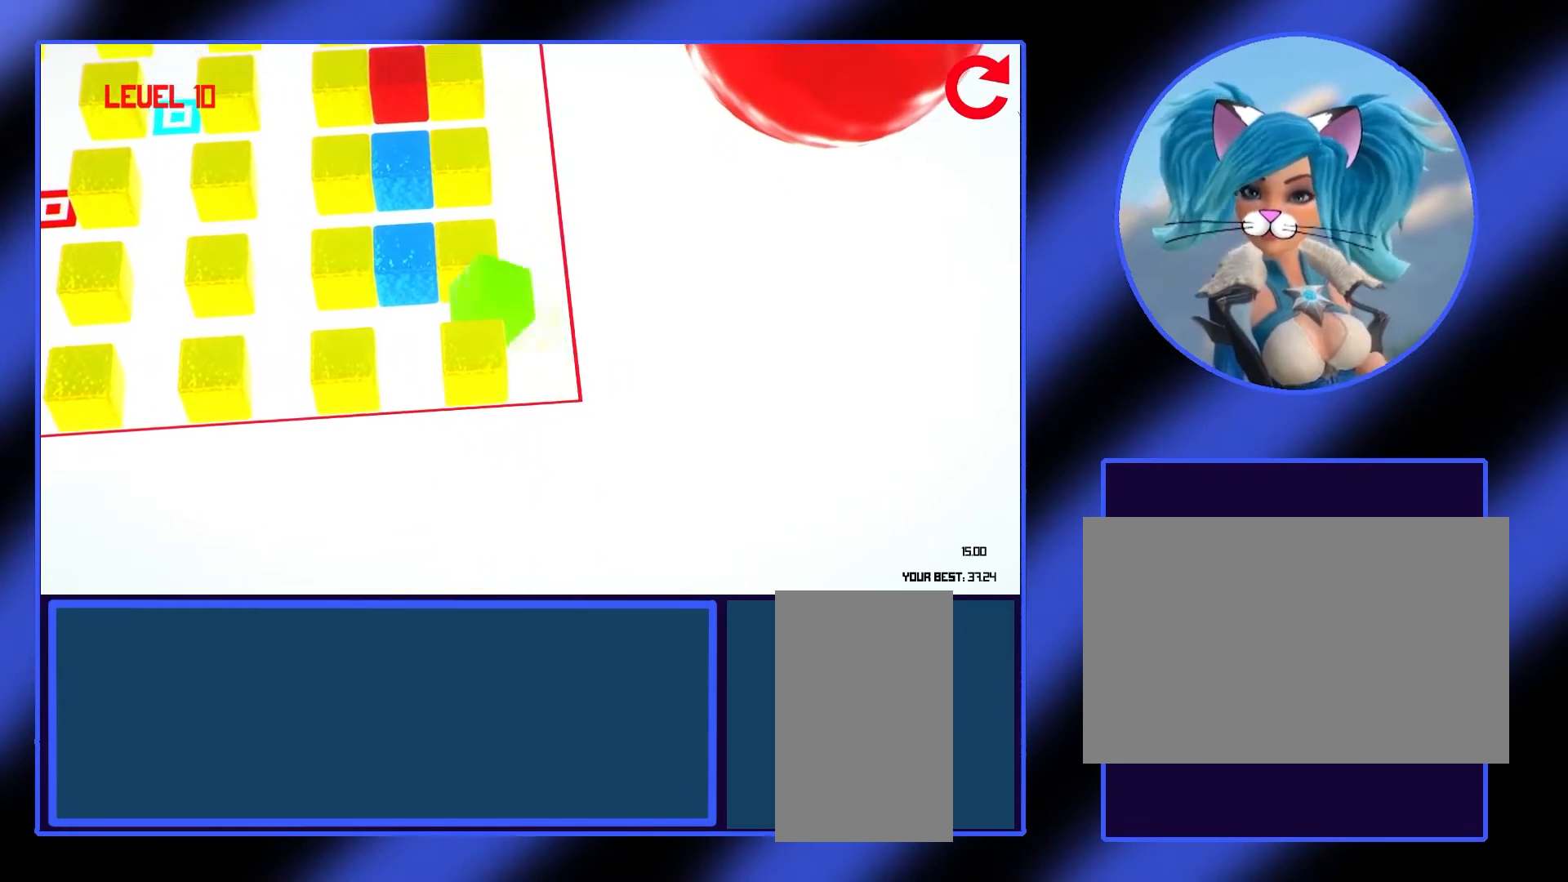
{"keys": [], "mouse": [], "events": [[233, "a", "down"], [333, "a", "up"]]}
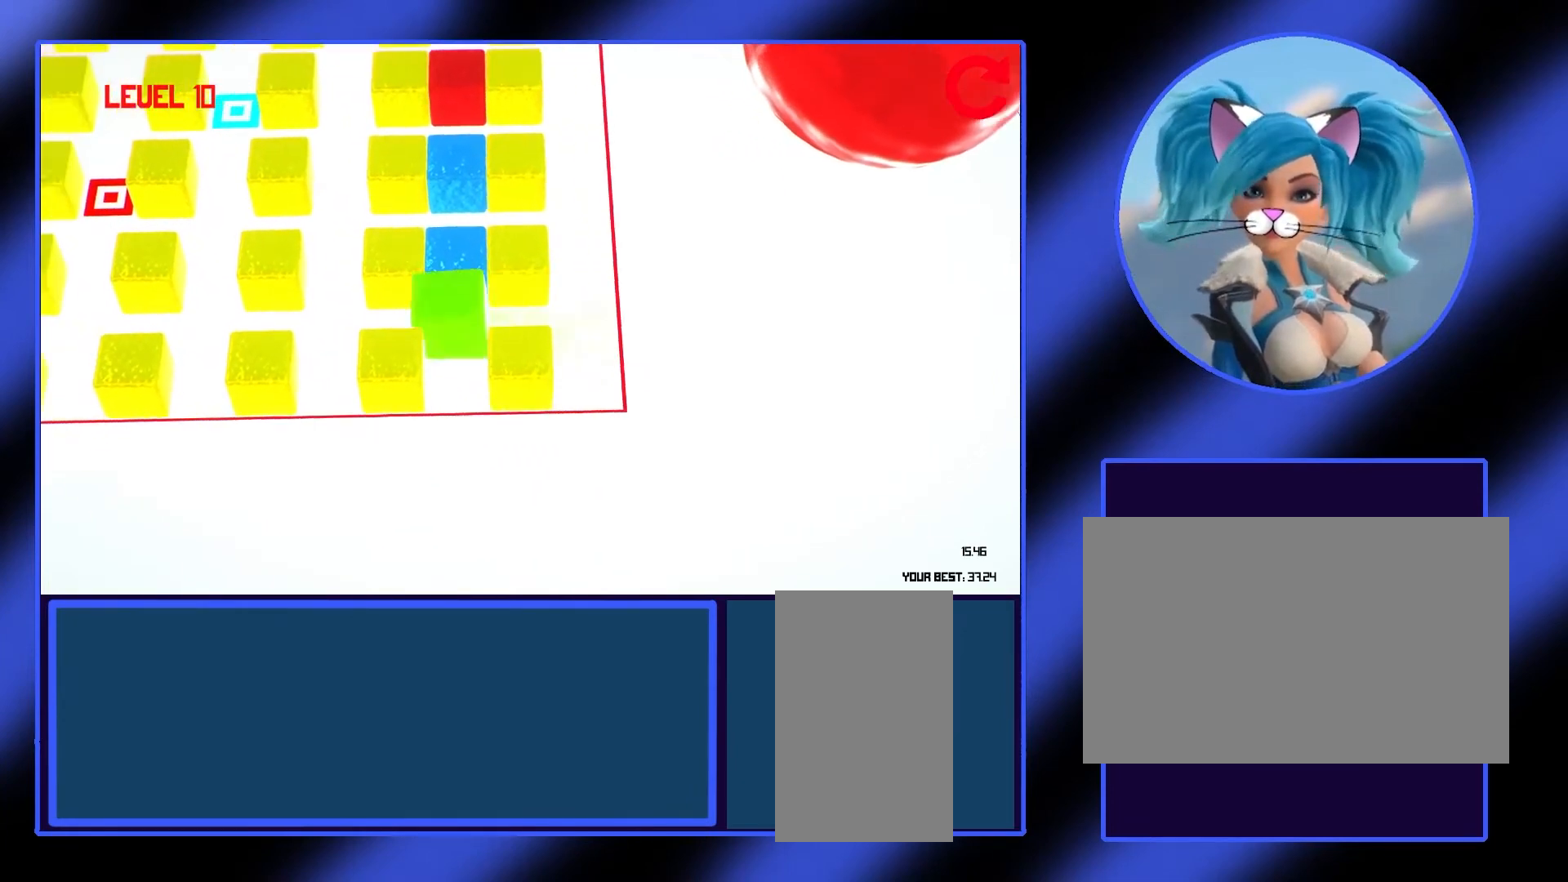
{"keys": [], "mouse": [], "events": [[133, "s", "down"], [267, "s", "up"]]}
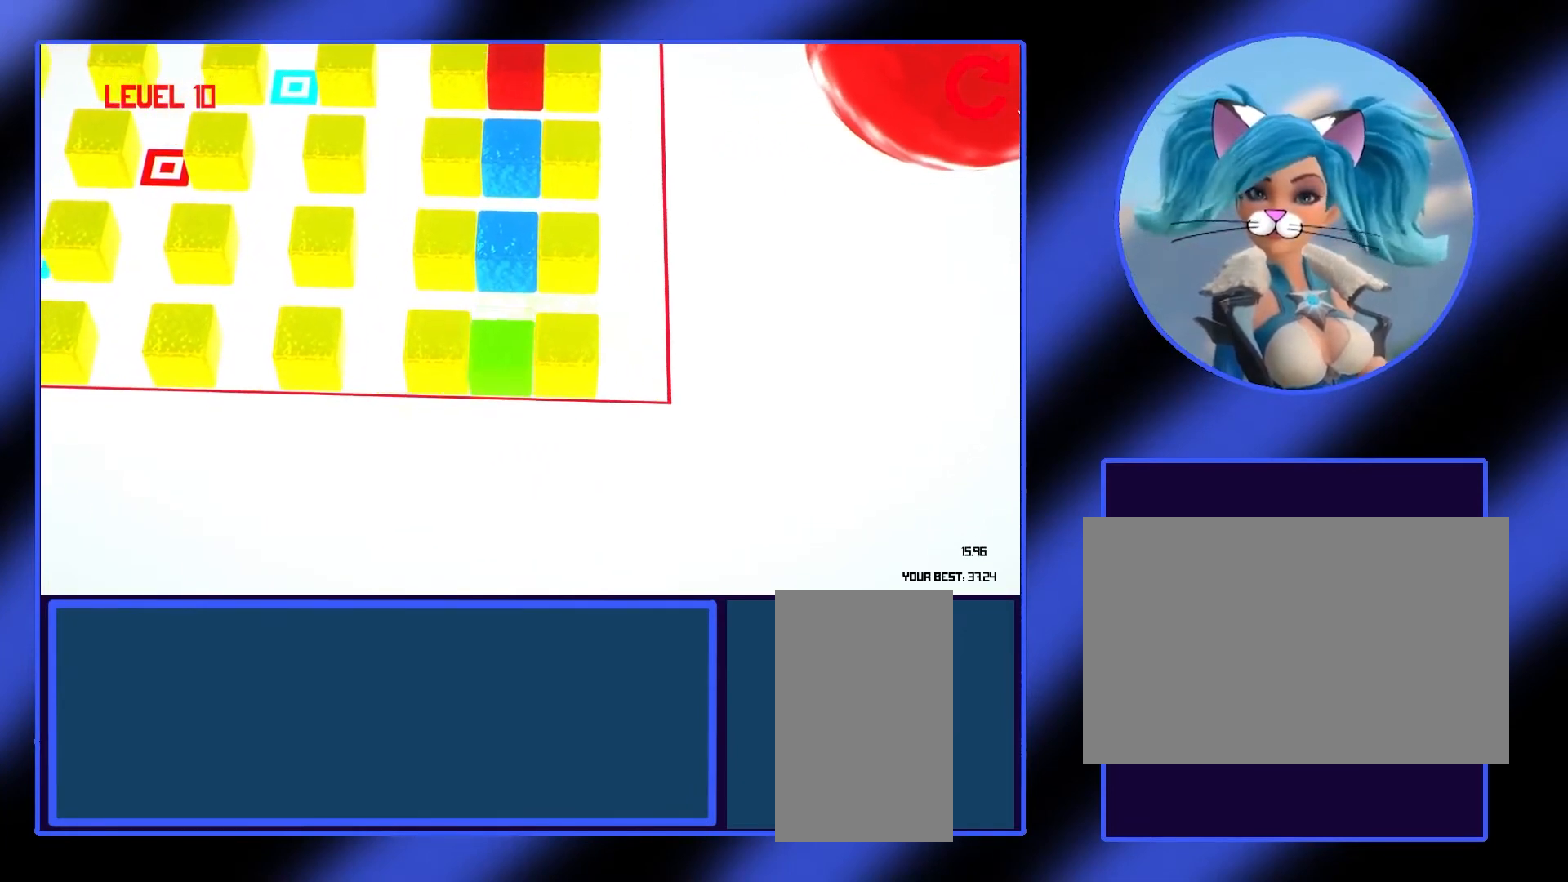
{"keys": [], "mouse": [], "events": [[300, "w", "down"], [400, "w", "up"]]}
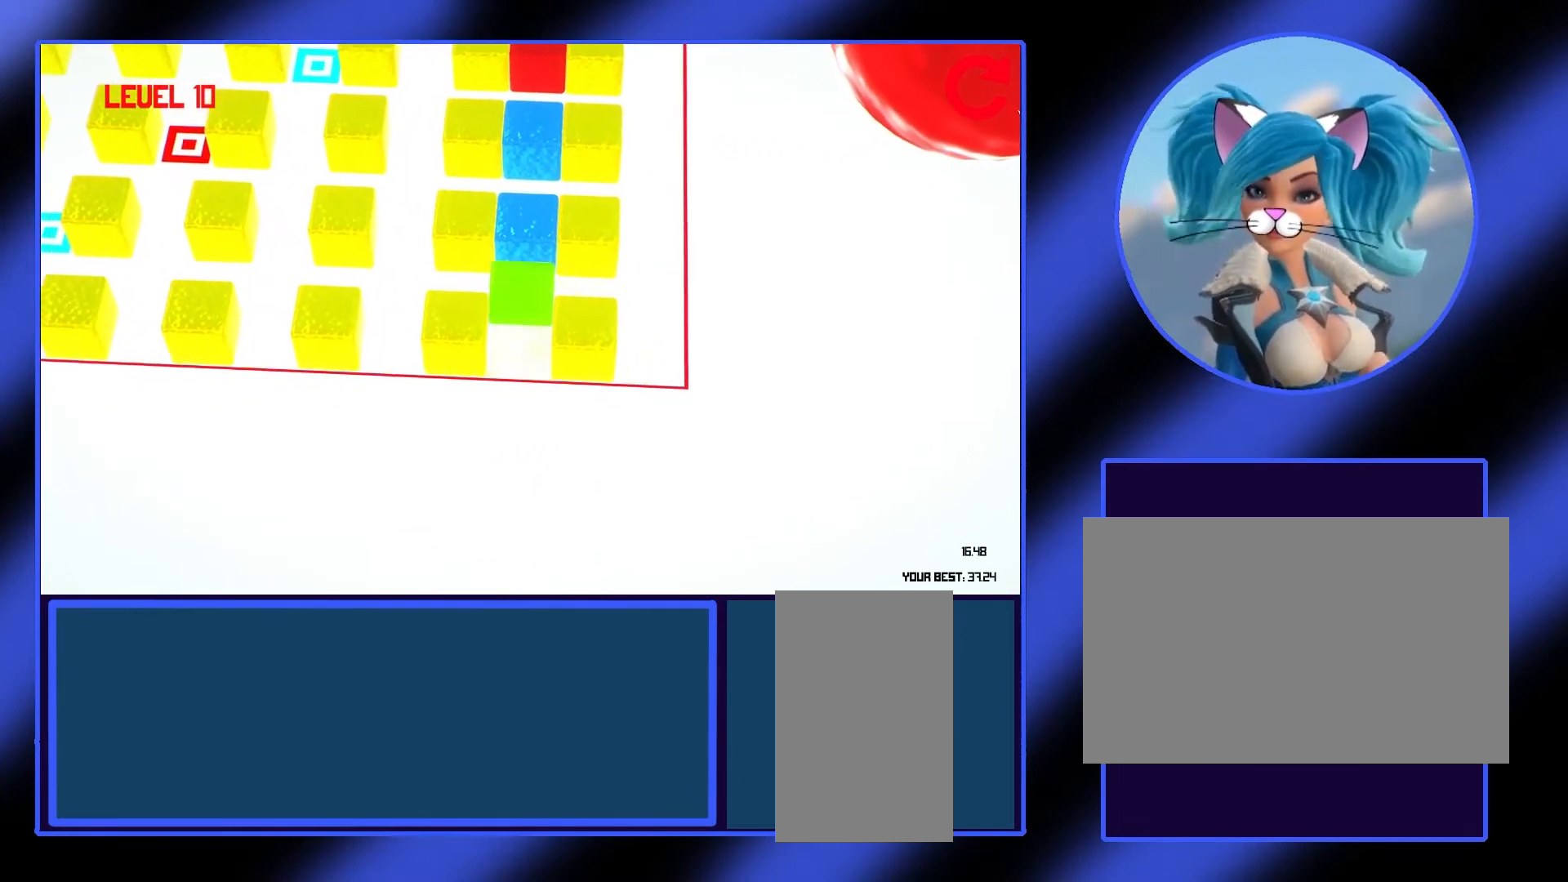
{"keys": [], "mouse": [], "events": []}
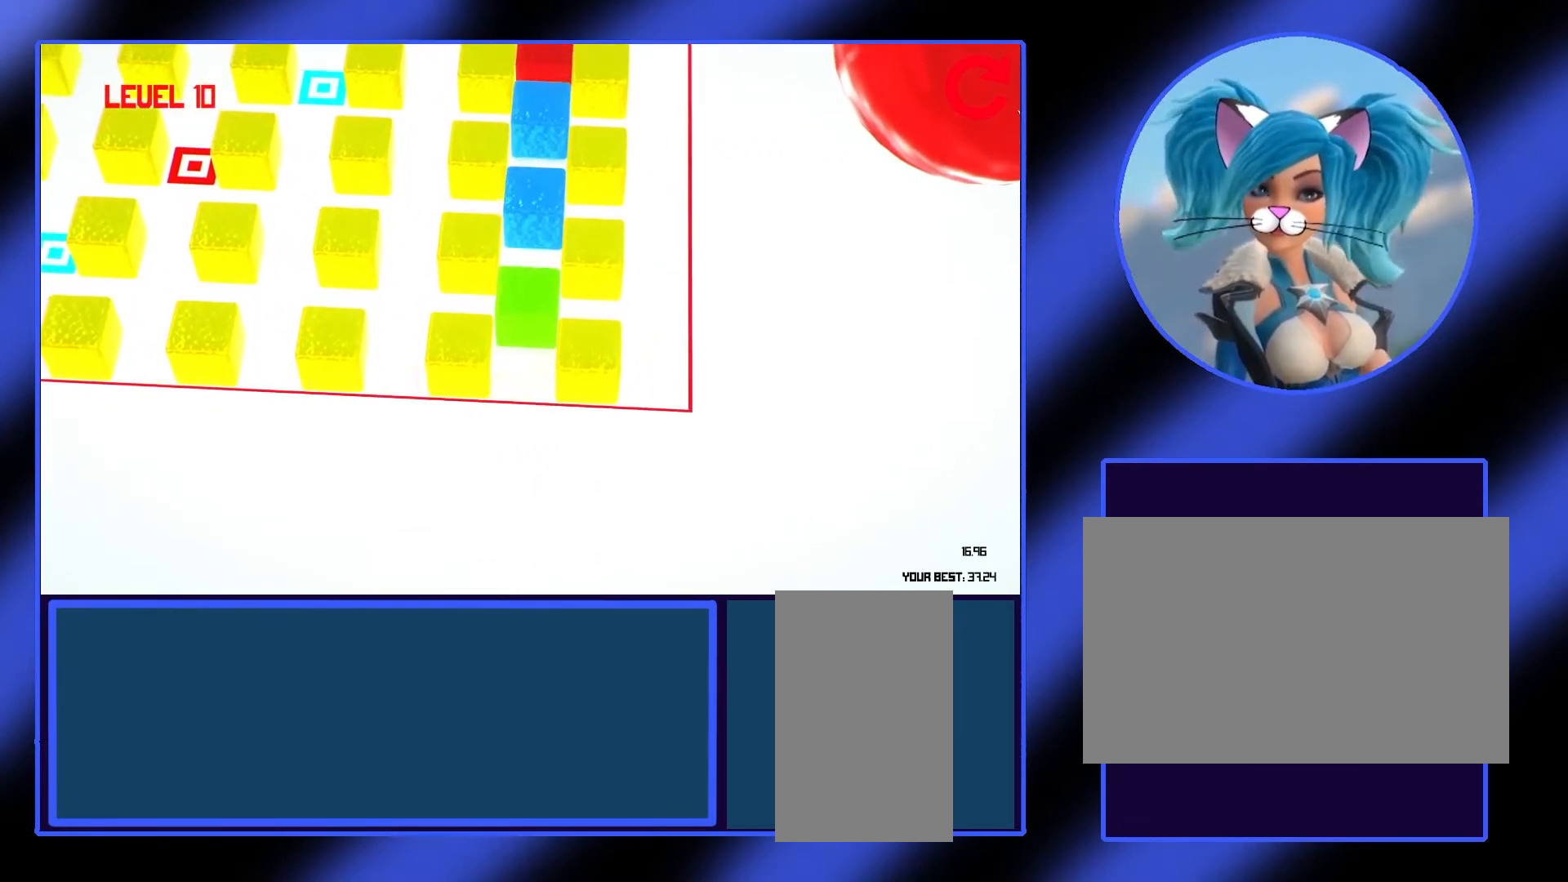
{"keys": [], "mouse": [], "events": [[333, "d", "down"], [467, "d", "up"]]}
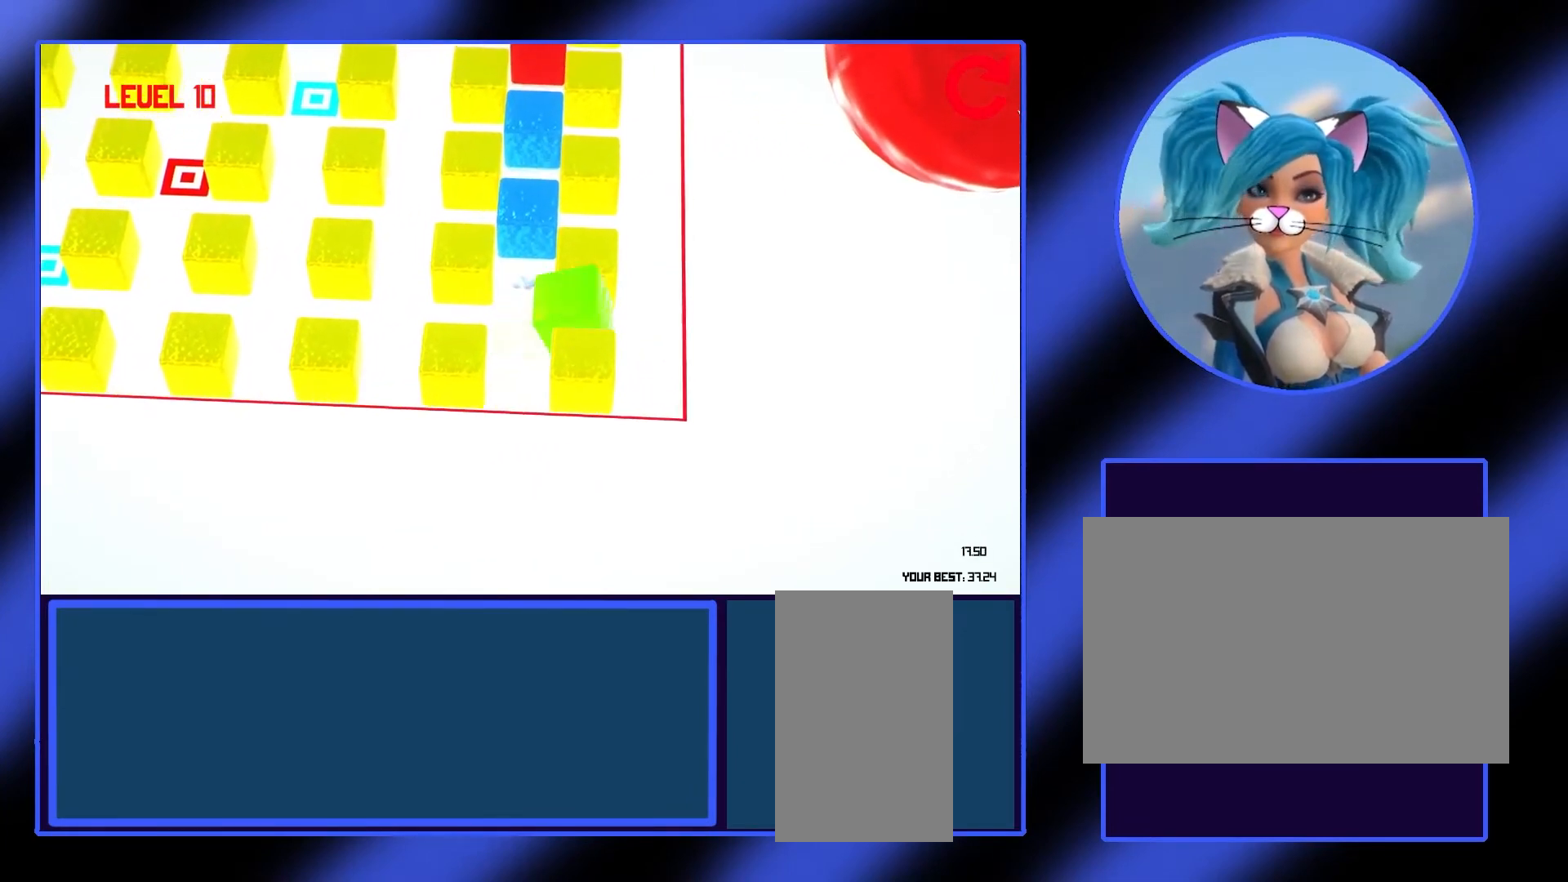
{"keys": ["w"], "mouse": [], "events": [[67, "d", "down"], [133, "d", "up"], [300, "w", "down"], [433, "w", "up"], [500, "w", "down"]]}
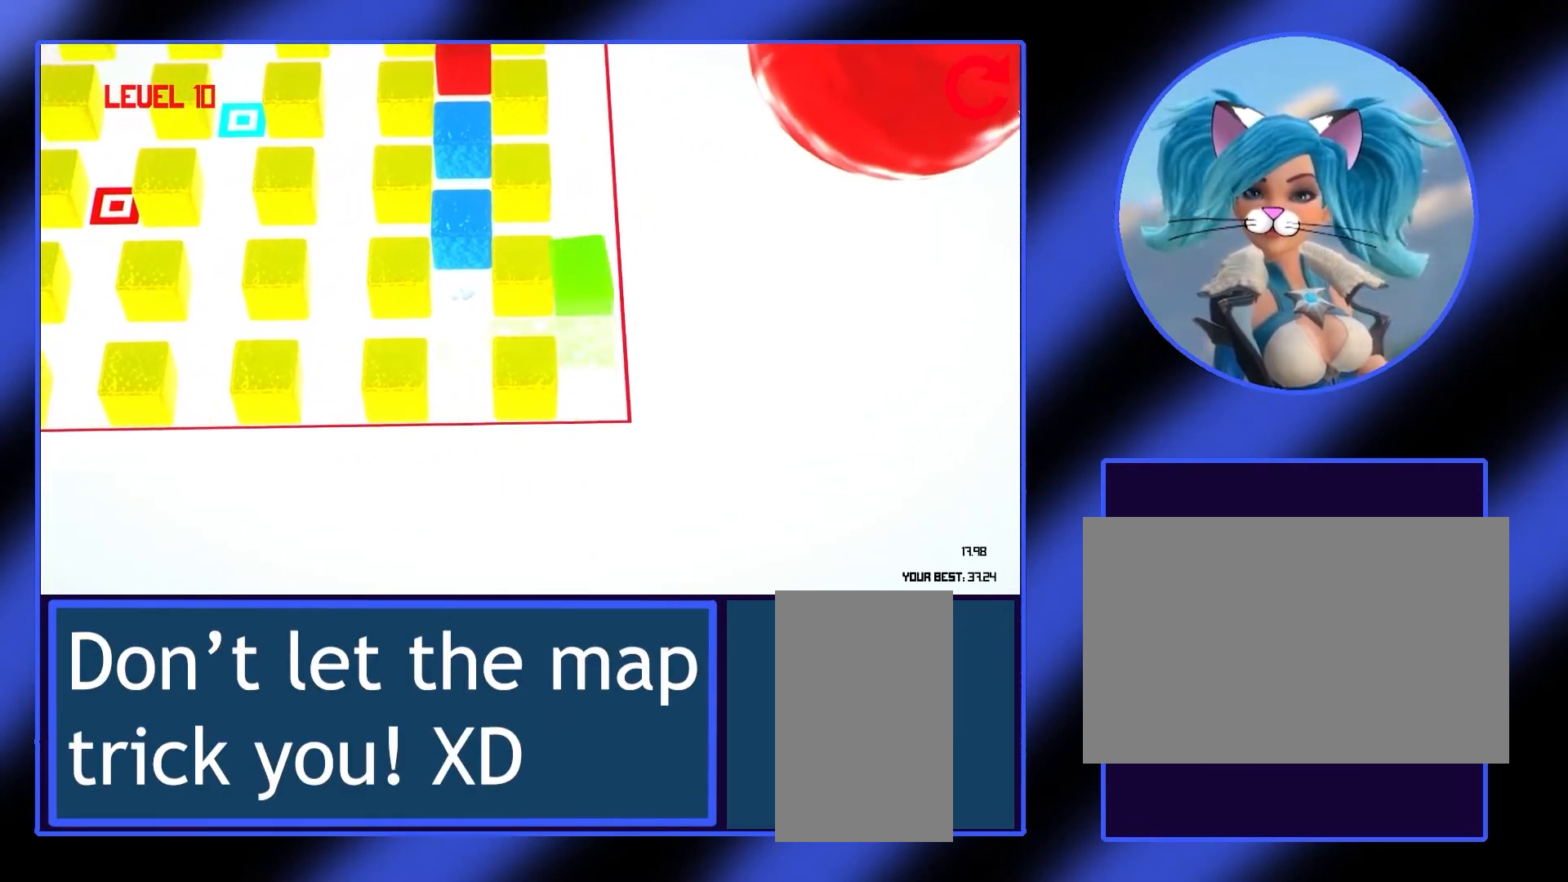
{"keys": [], "mouse": [], "events": [[100, "w", "up"], [167, "w", "down"], [233, "w", "up"], [300, "w", "down"], [367, "w", "up"], [467, "w", "down"], [500, "w", "up"]]}
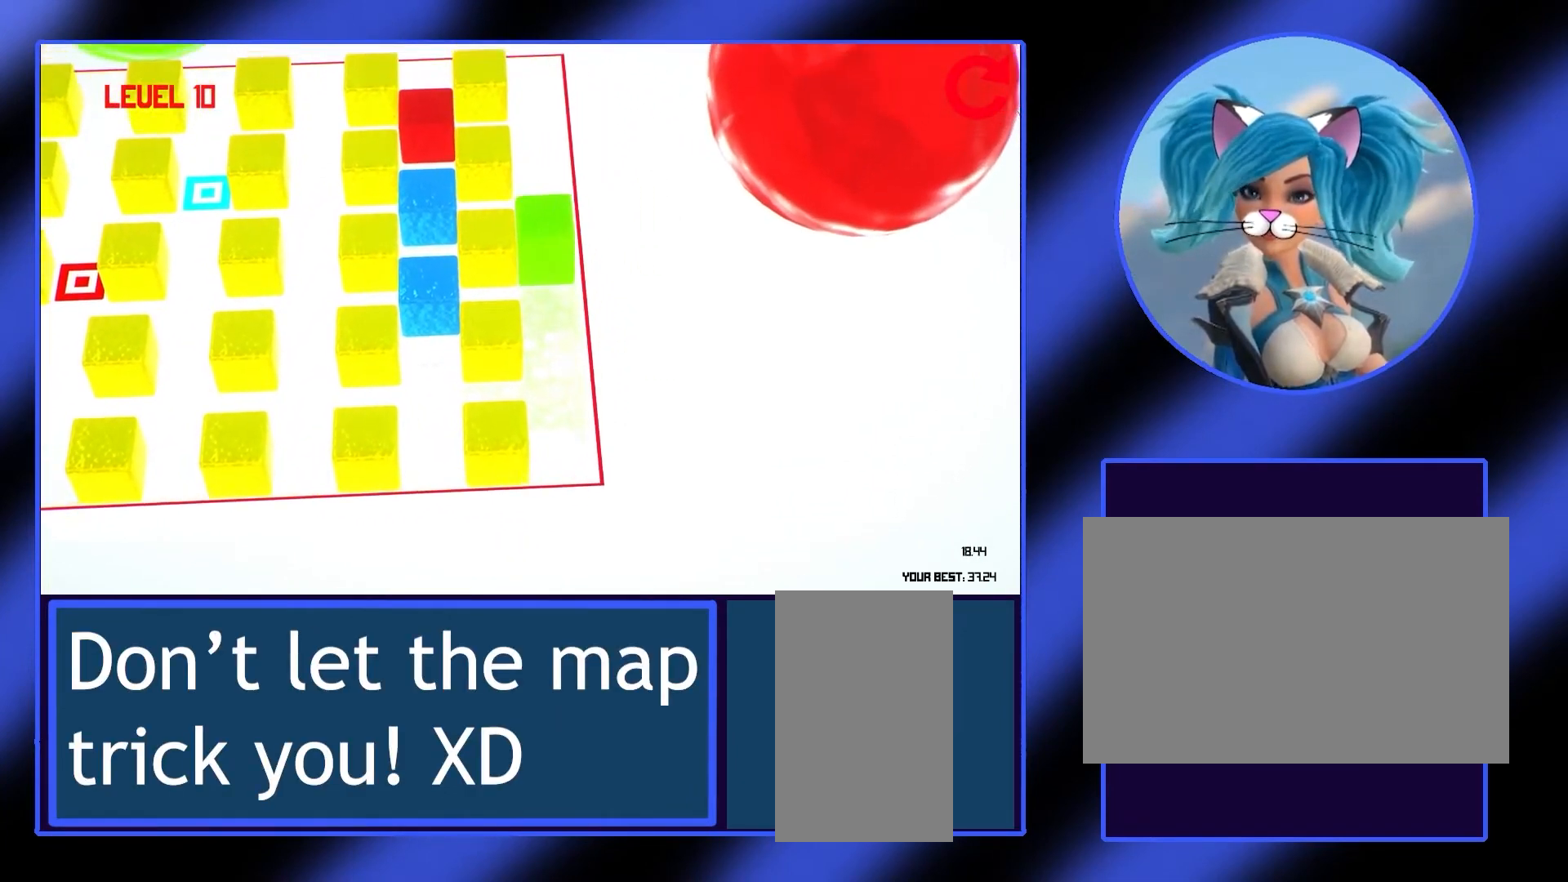
{"keys": [], "mouse": [], "events": [[100, "w", "down"], [167, "w", "up"]]}
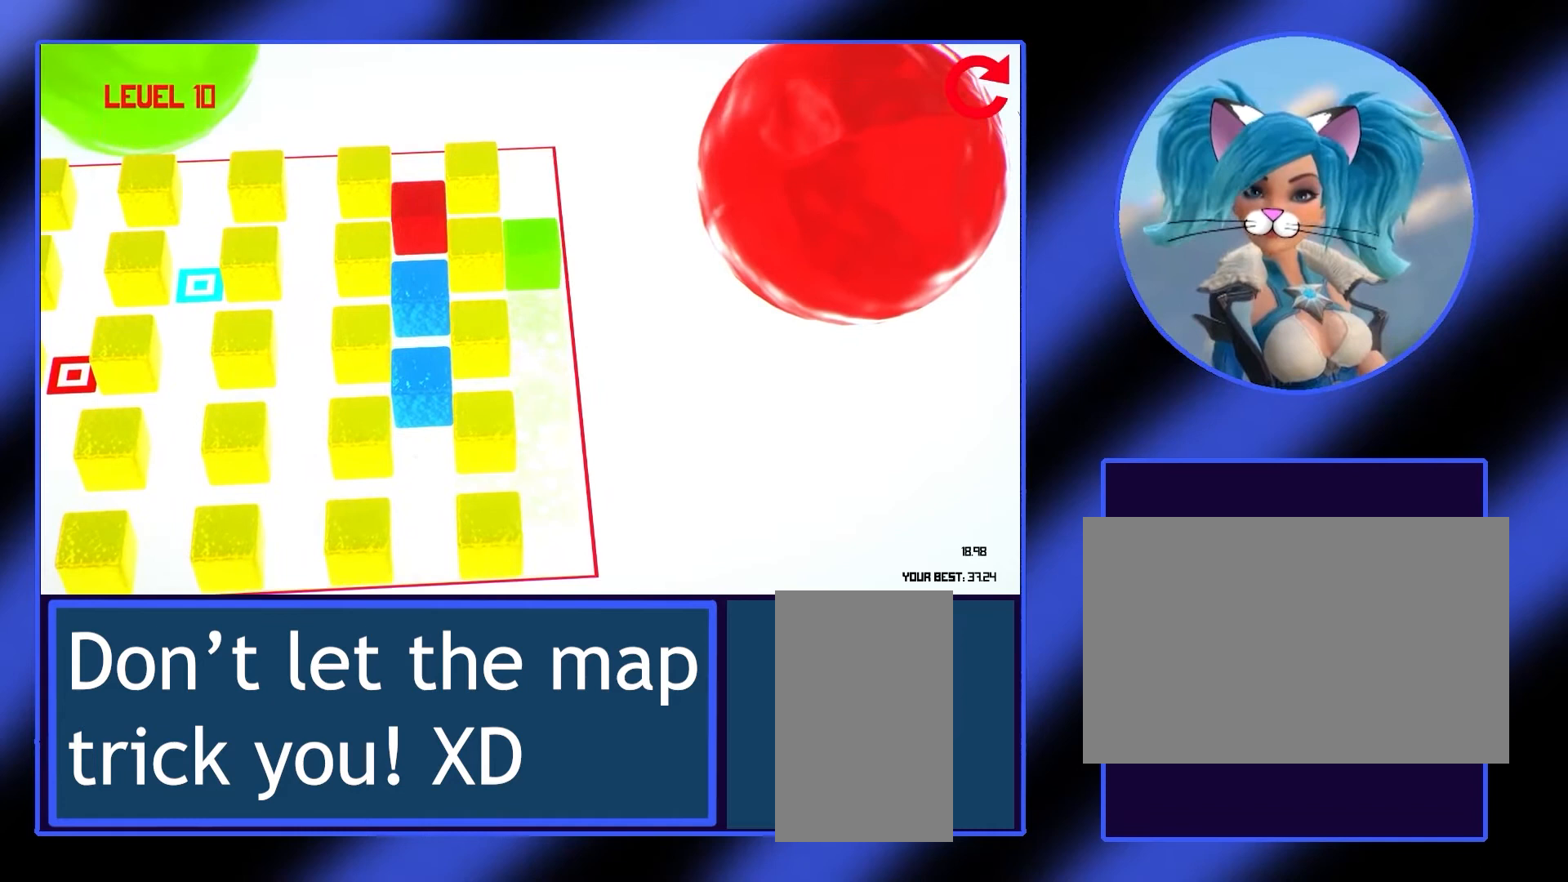
{"keys": [], "mouse": [], "events": [[67, "w", "down"], [167, "w", "up"]]}